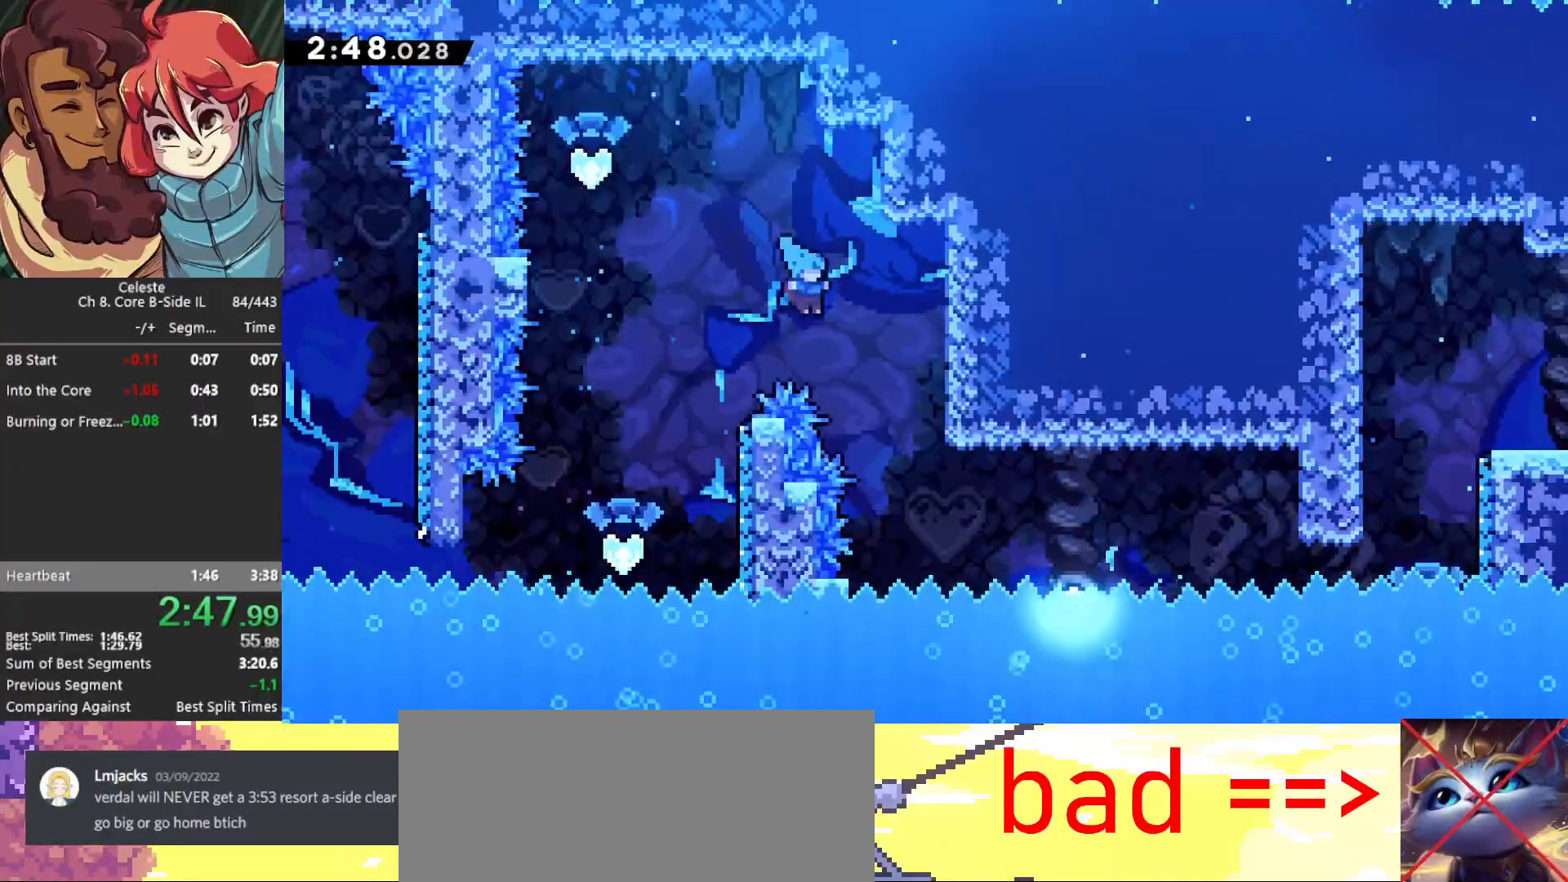
Gameplay with keyboard; each line is a JSON object with the keys held at the frame after it. "events" lists presses ("down") and releases ("up") of "cb", "dash", "dash2", "demo", "down", "grab", "jump", "jump2", "left", "pause", "rcb", "right", "talk", "up" and "upconfirm" between this image and that frame as [ms after this image, input, new state], when the widget could be followed in between. No other keys are recorded. Mouse input is not recorded. Key names are as the overlay labels them; some are game actions (e.g. jump) rather than physical keys.
{"keys": ["jump", "left"], "events": [[183, "jump", "up"], [217, "right", "up"], [367, "left", "down"], [500, "jump", "down"]]}
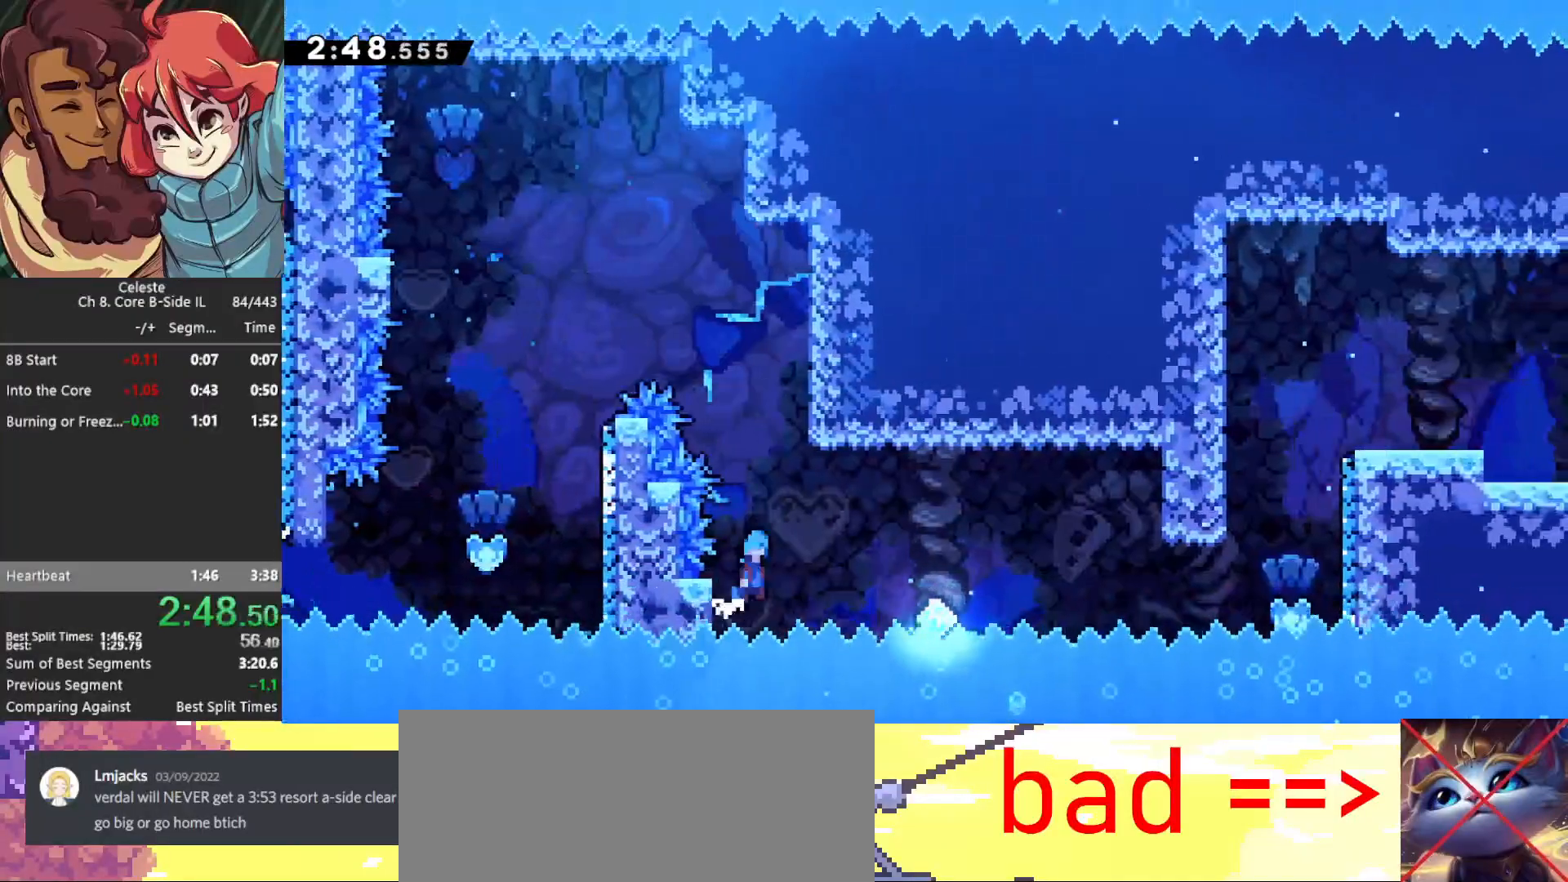
{"keys": ["right"], "events": [[50, "left", "up"], [50, "right", "down"], [483, "jump", "up"]]}
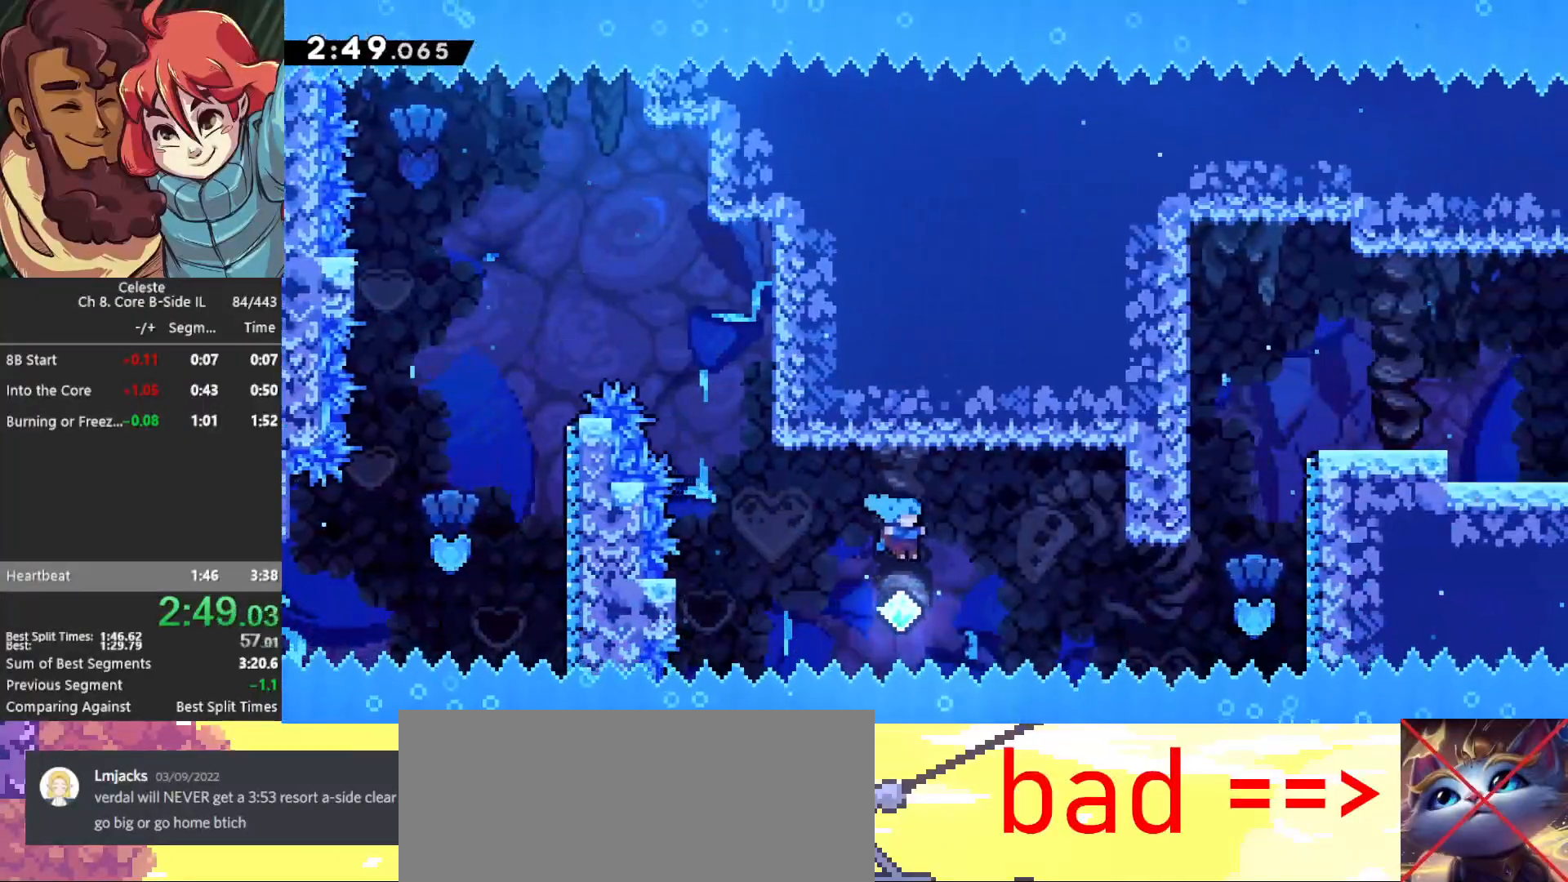
{"keys": ["right"], "events": [[150, "demo", "down"], [300, "demo", "up"]]}
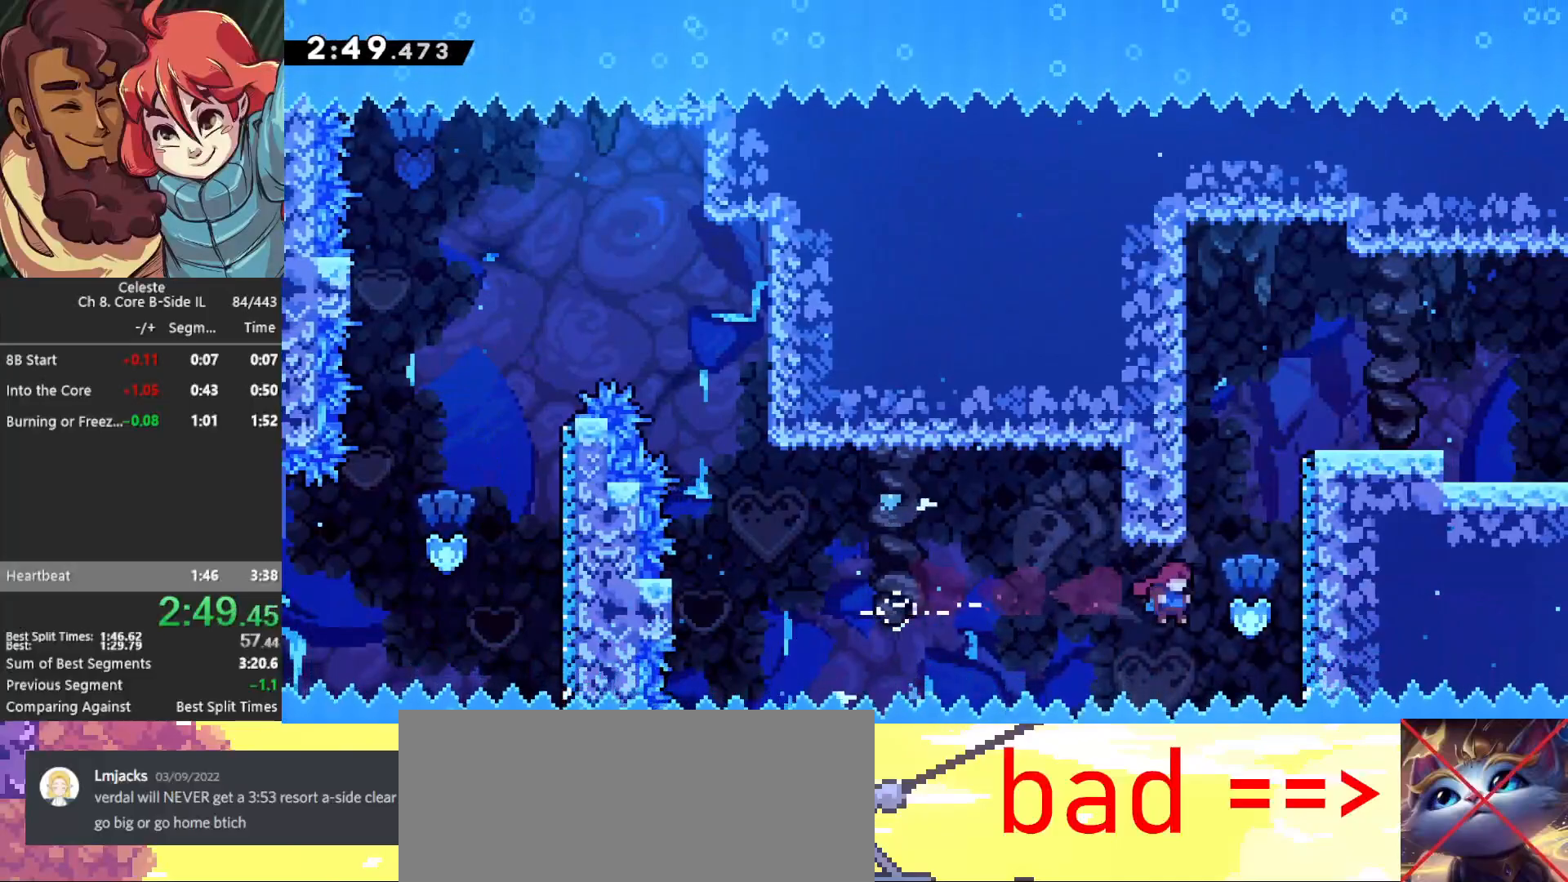
{"keys": ["right"], "events": [[83, "dash2", "down"], [83, "right", "up"], [83, "up", "down"], [217, "dash2", "up"], [217, "right", "down"], [217, "up", "up"], [267, "jump", "down"], [400, "jump", "up"]]}
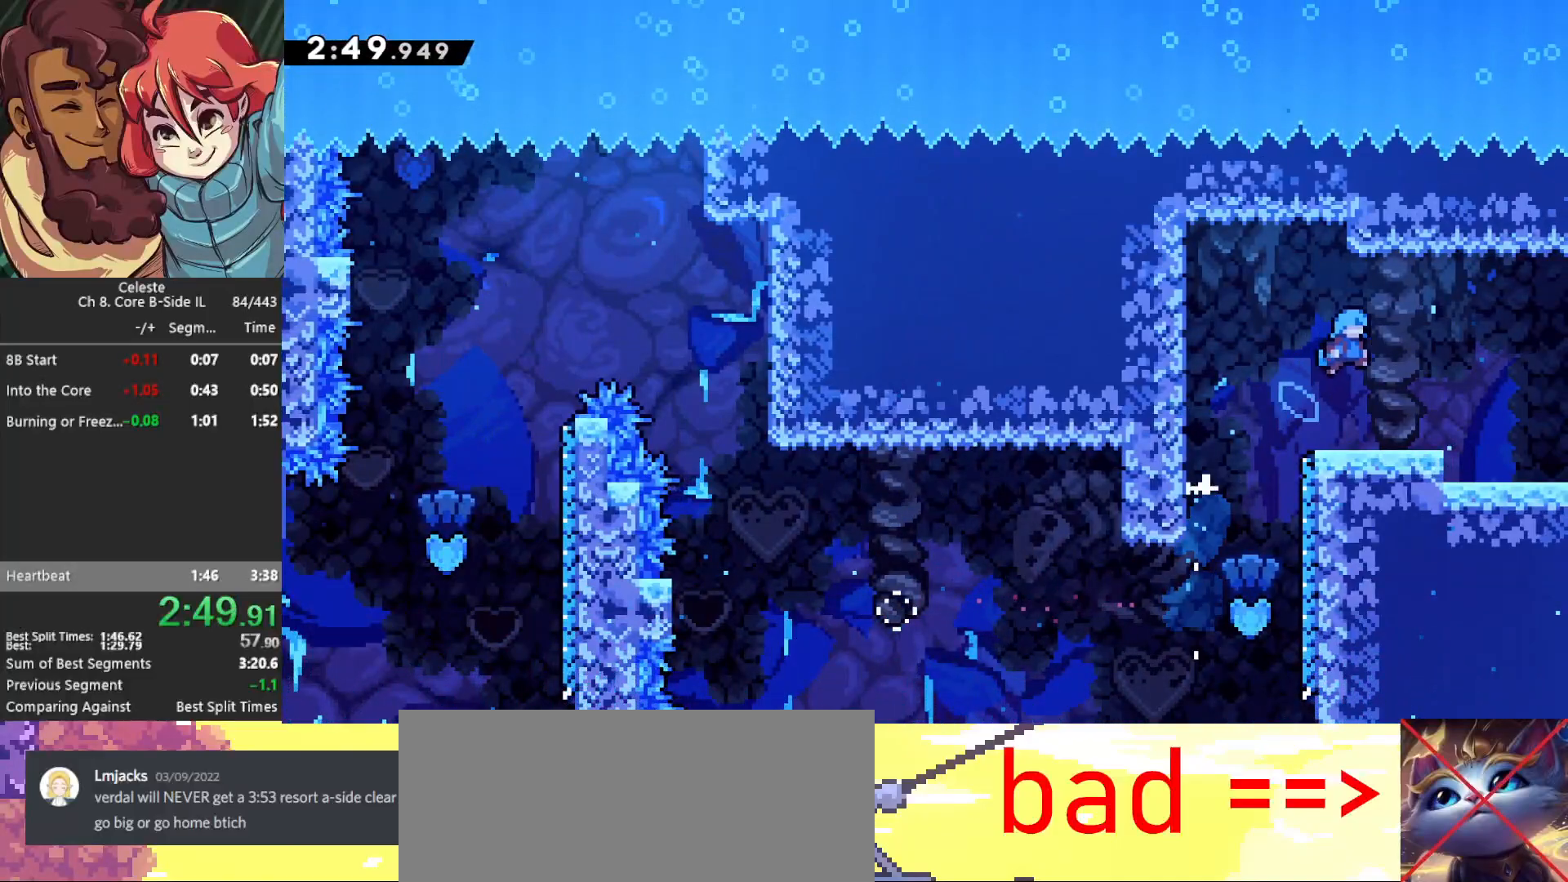
{"keys": ["right"], "events": []}
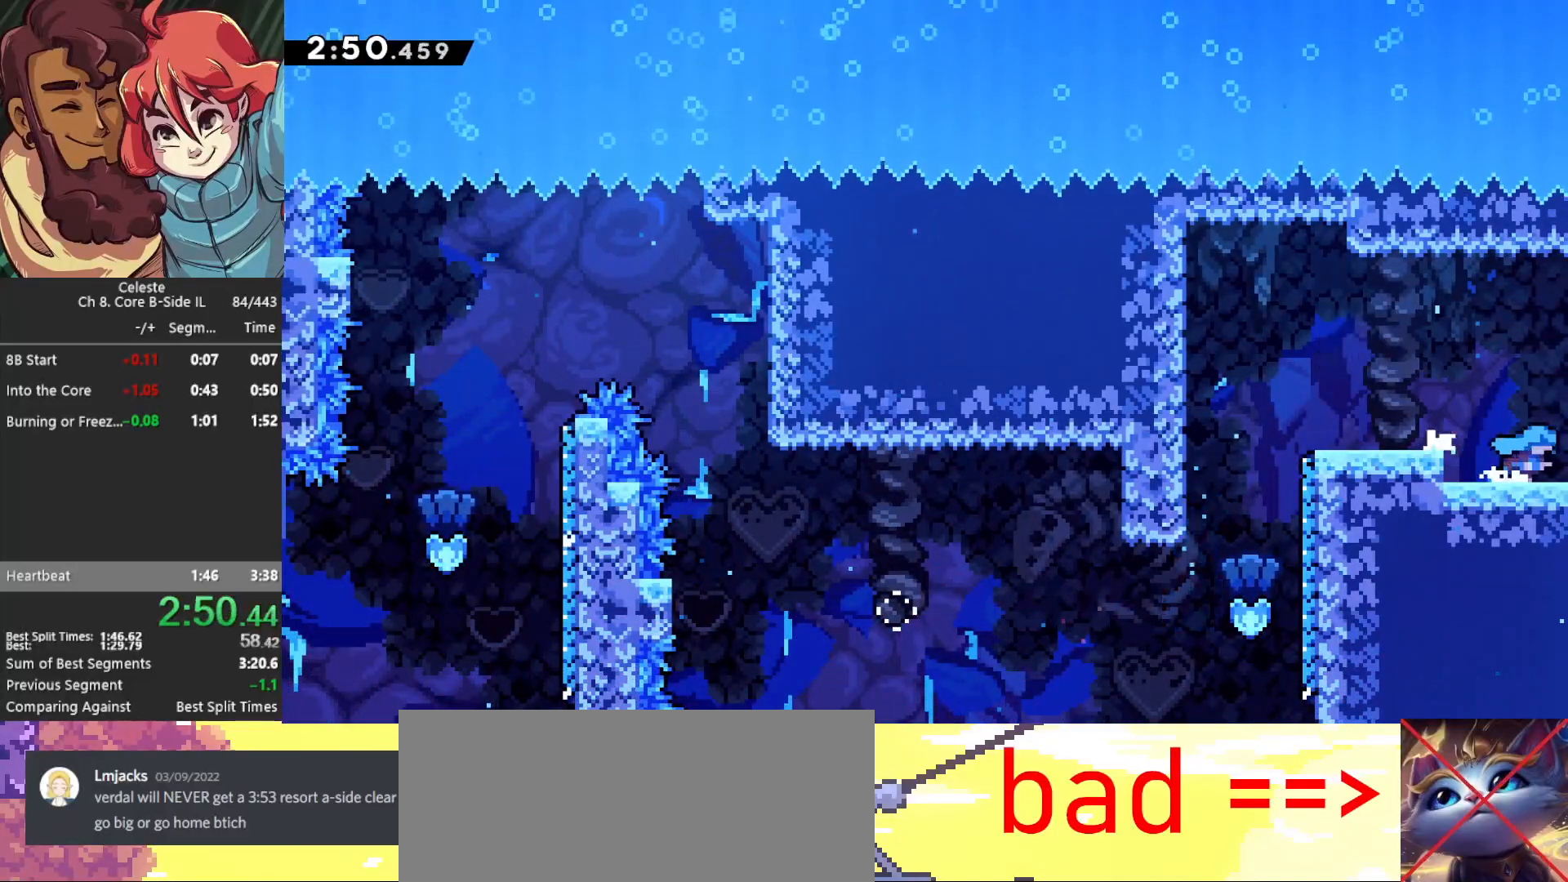
{"keys": [], "events": [[250, "right", "up"]]}
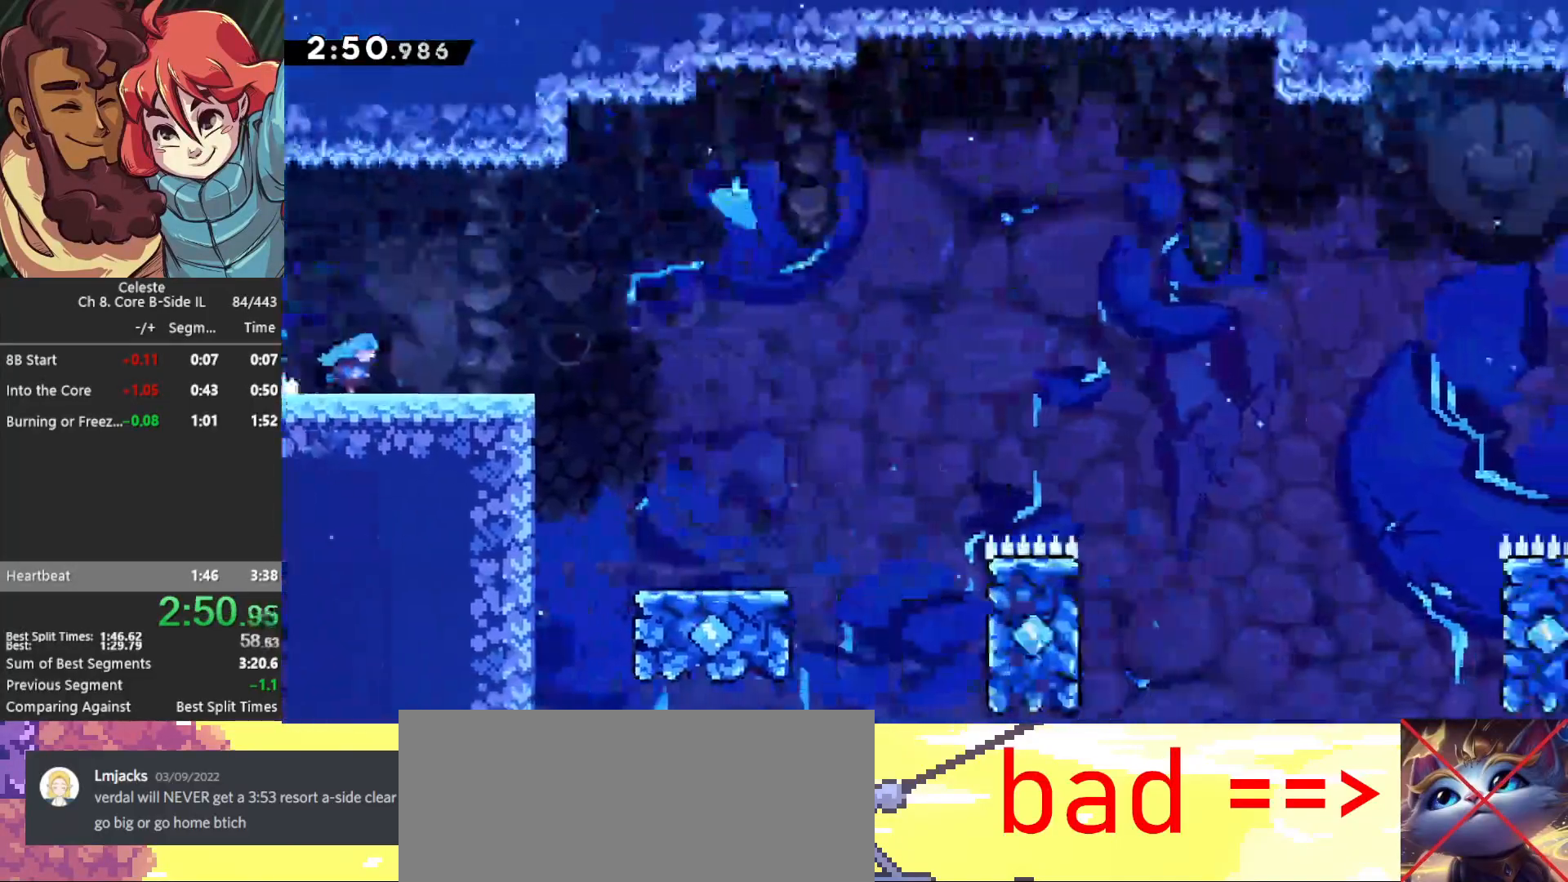
{"keys": ["right"], "events": [[217, "dash2", "down"], [217, "down", "down"], [217, "left", "down"], [350, "dash2", "up"], [400, "down", "up"], [400, "left", "up"], [400, "right", "down"]]}
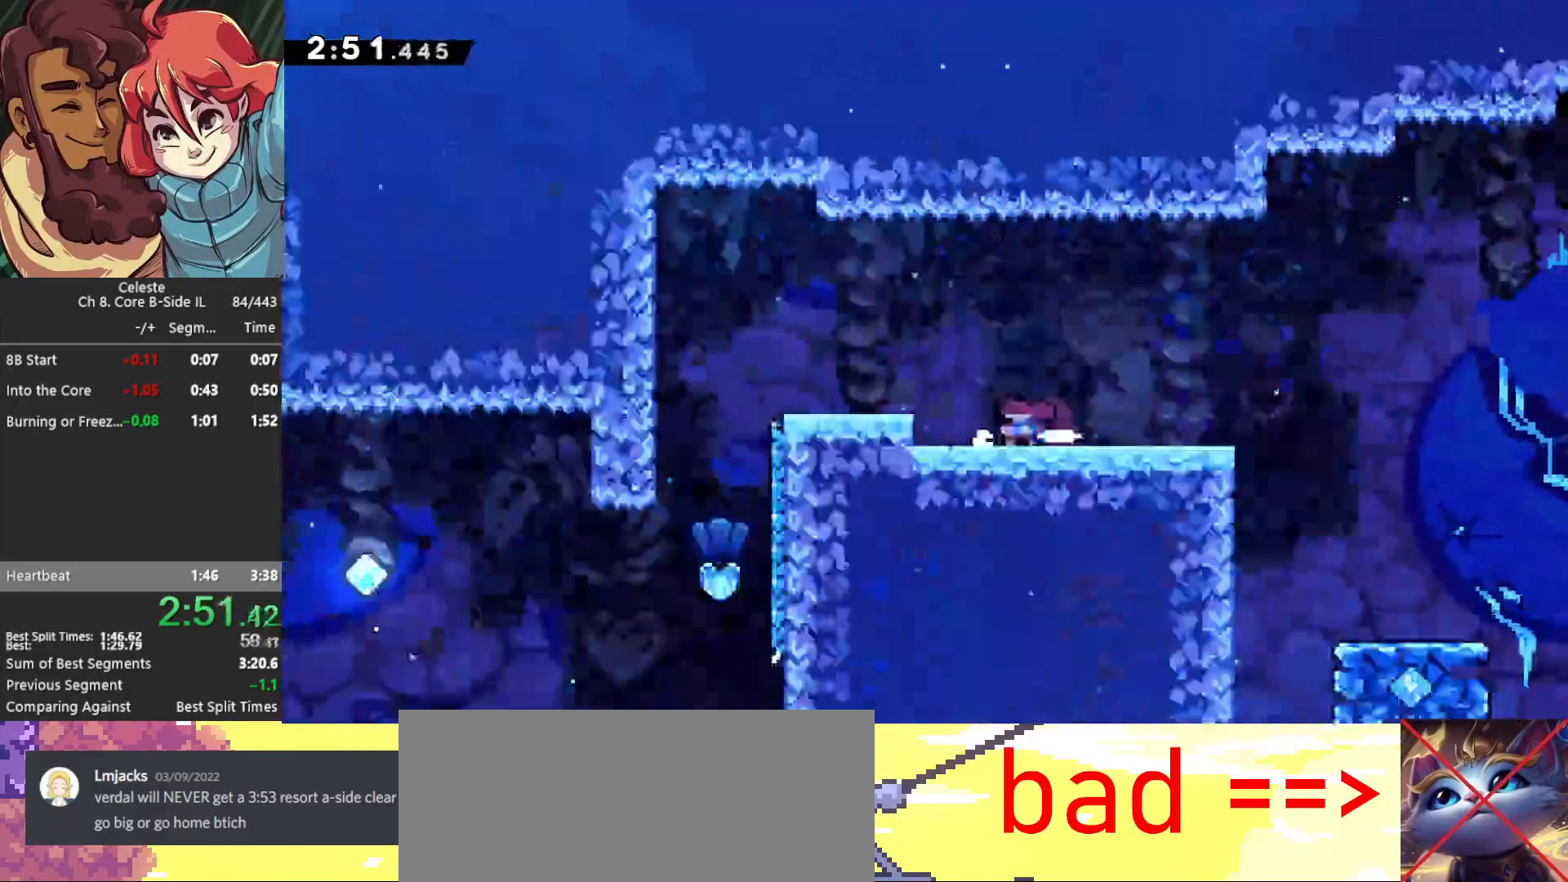
{"keys": ["jump", "right"], "events": [[467, "jump", "down"]]}
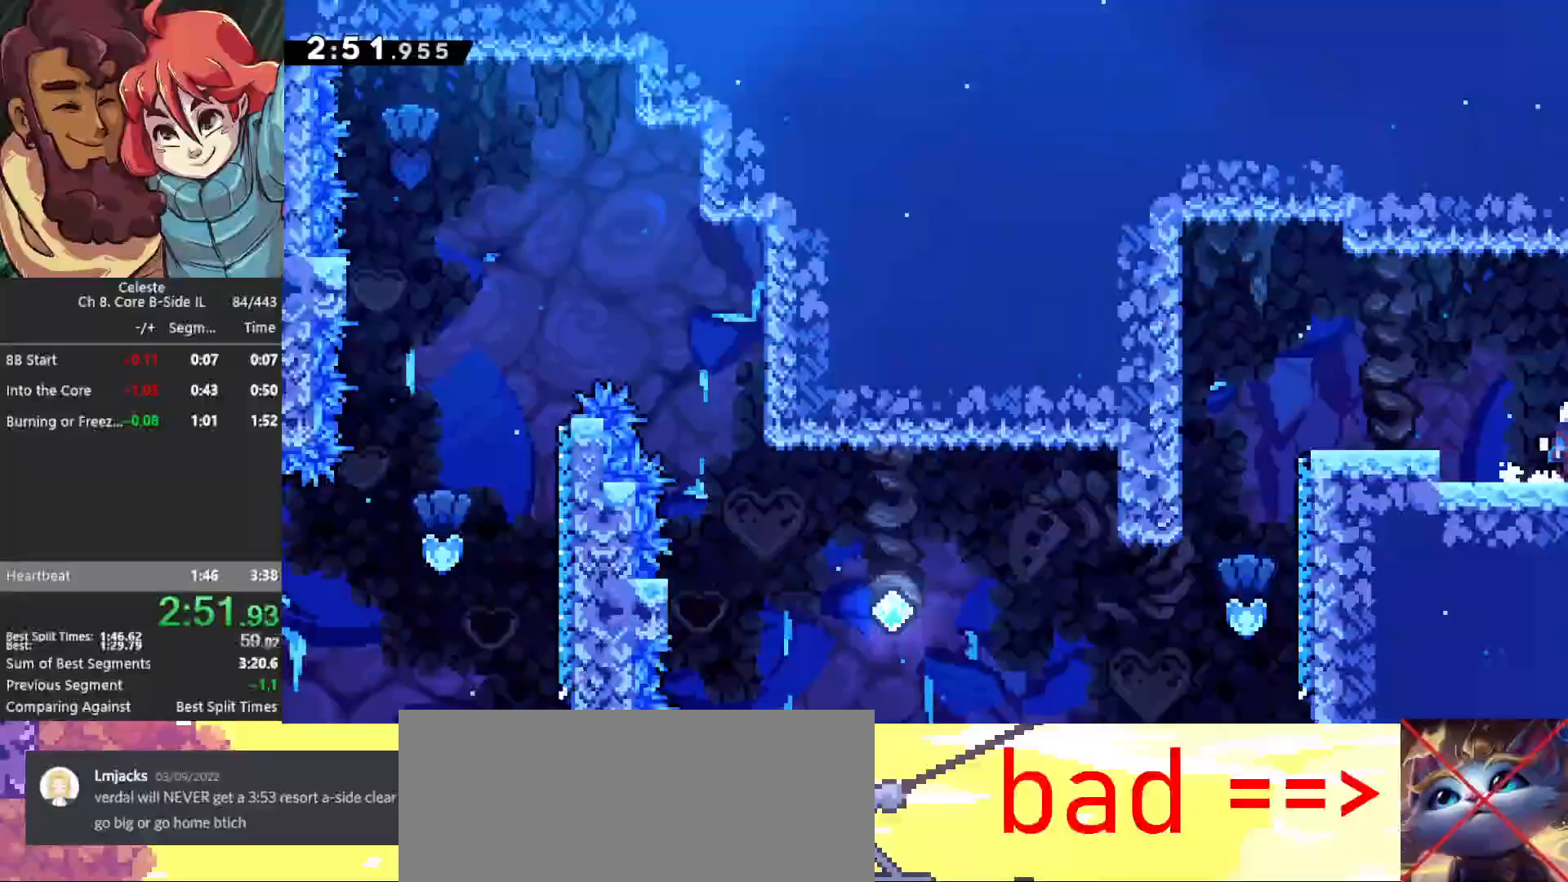
{"keys": ["right"], "events": [[67, "jump", "up"]]}
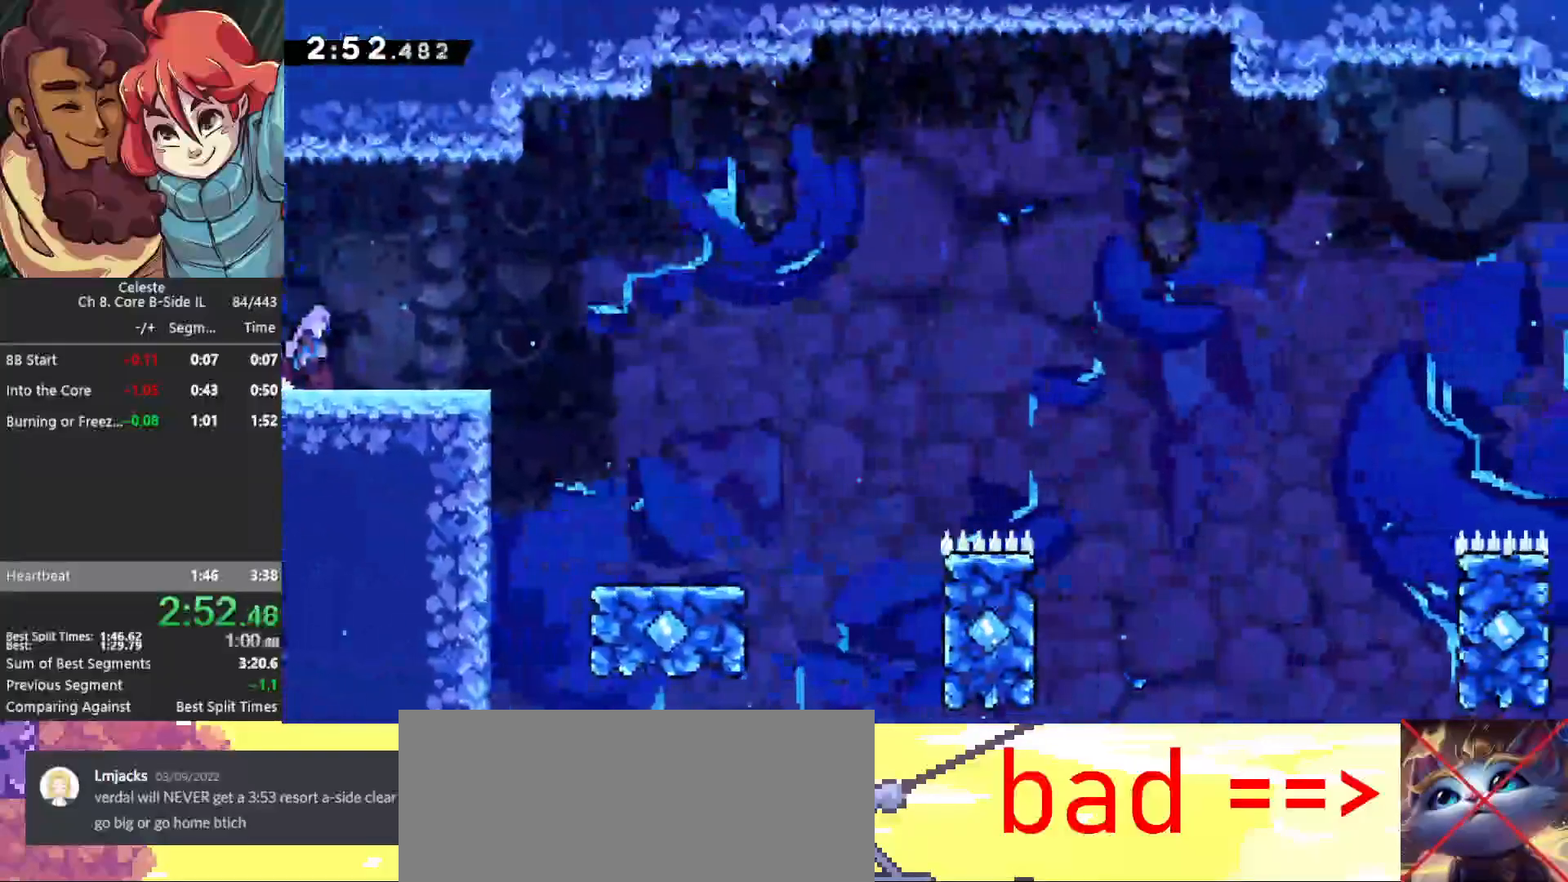
{"keys": ["jump", "right"], "events": [[367, "jump", "down"]]}
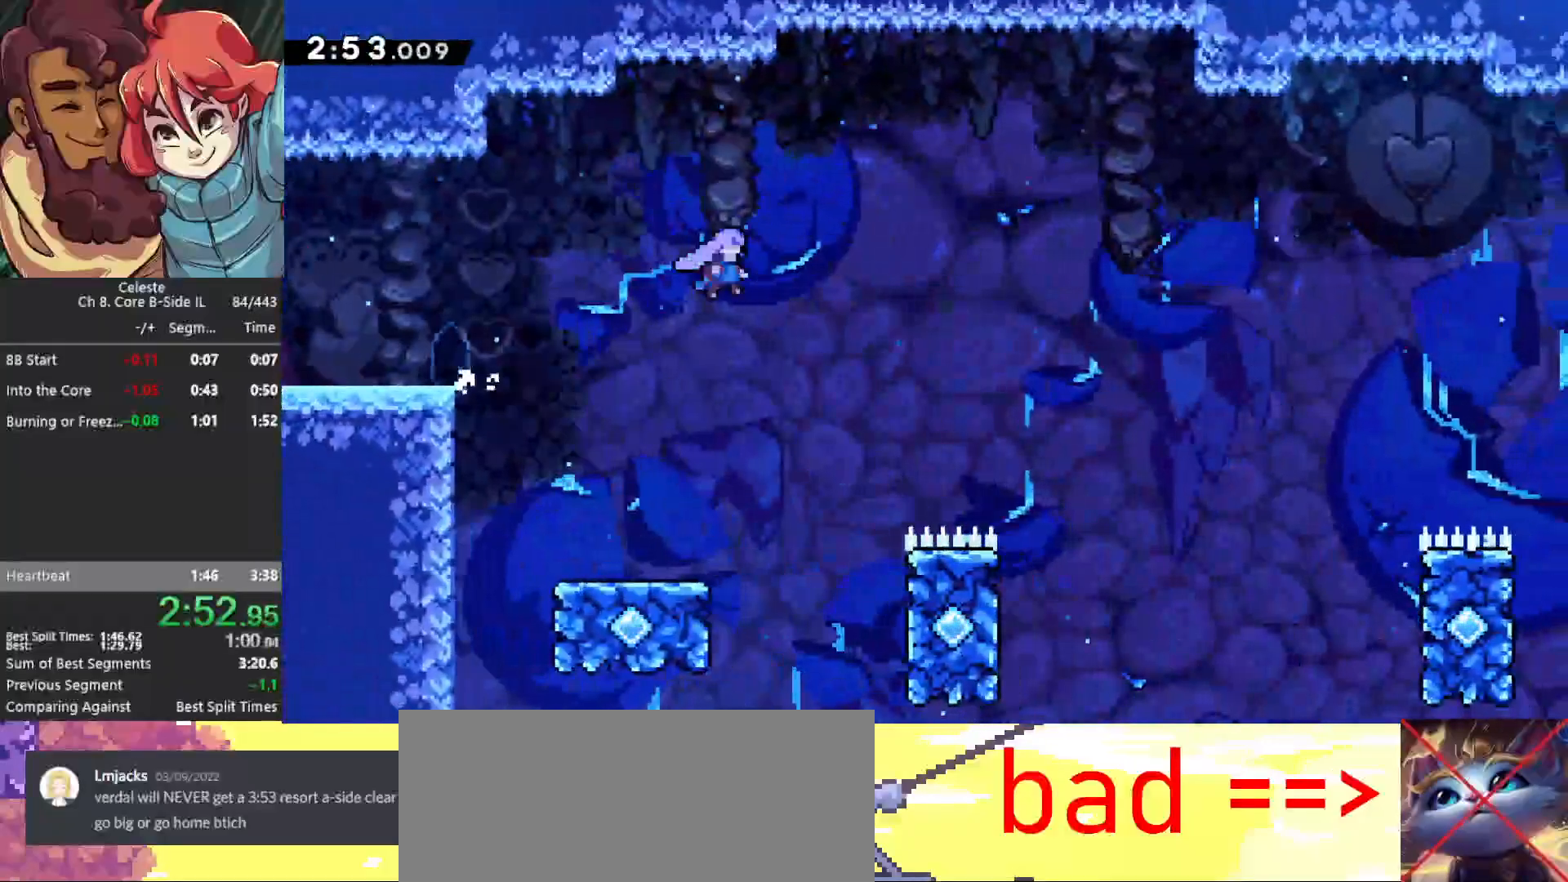
{"keys": ["right"], "events": [[467, "jump", "up"]]}
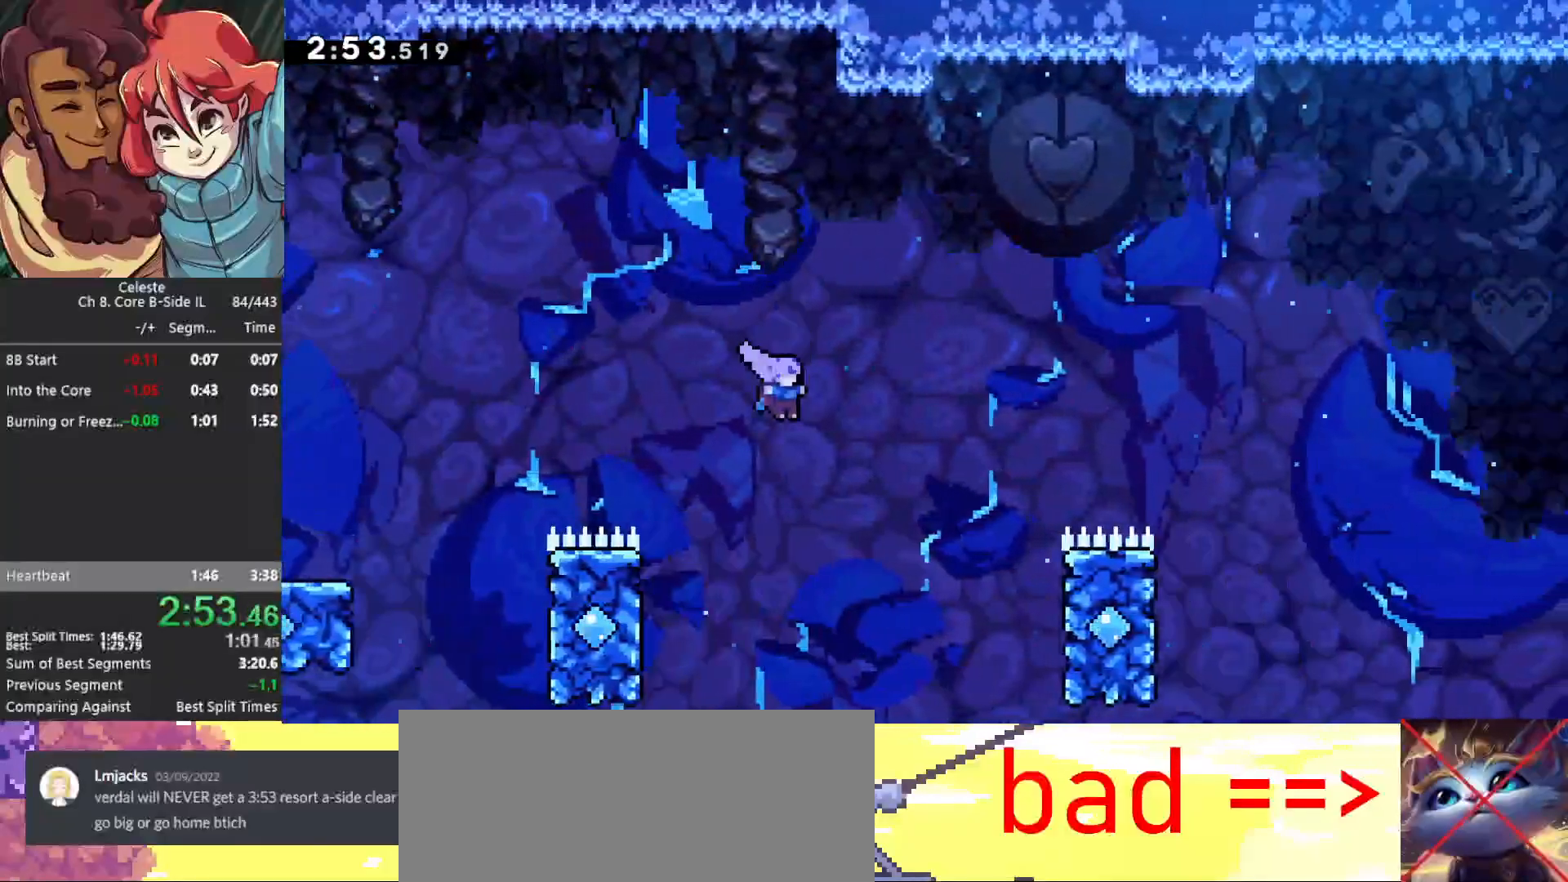
{"keys": ["cb", "dash2", "right"], "events": [[250, "dash2", "down"], [433, "cb", "down"]]}
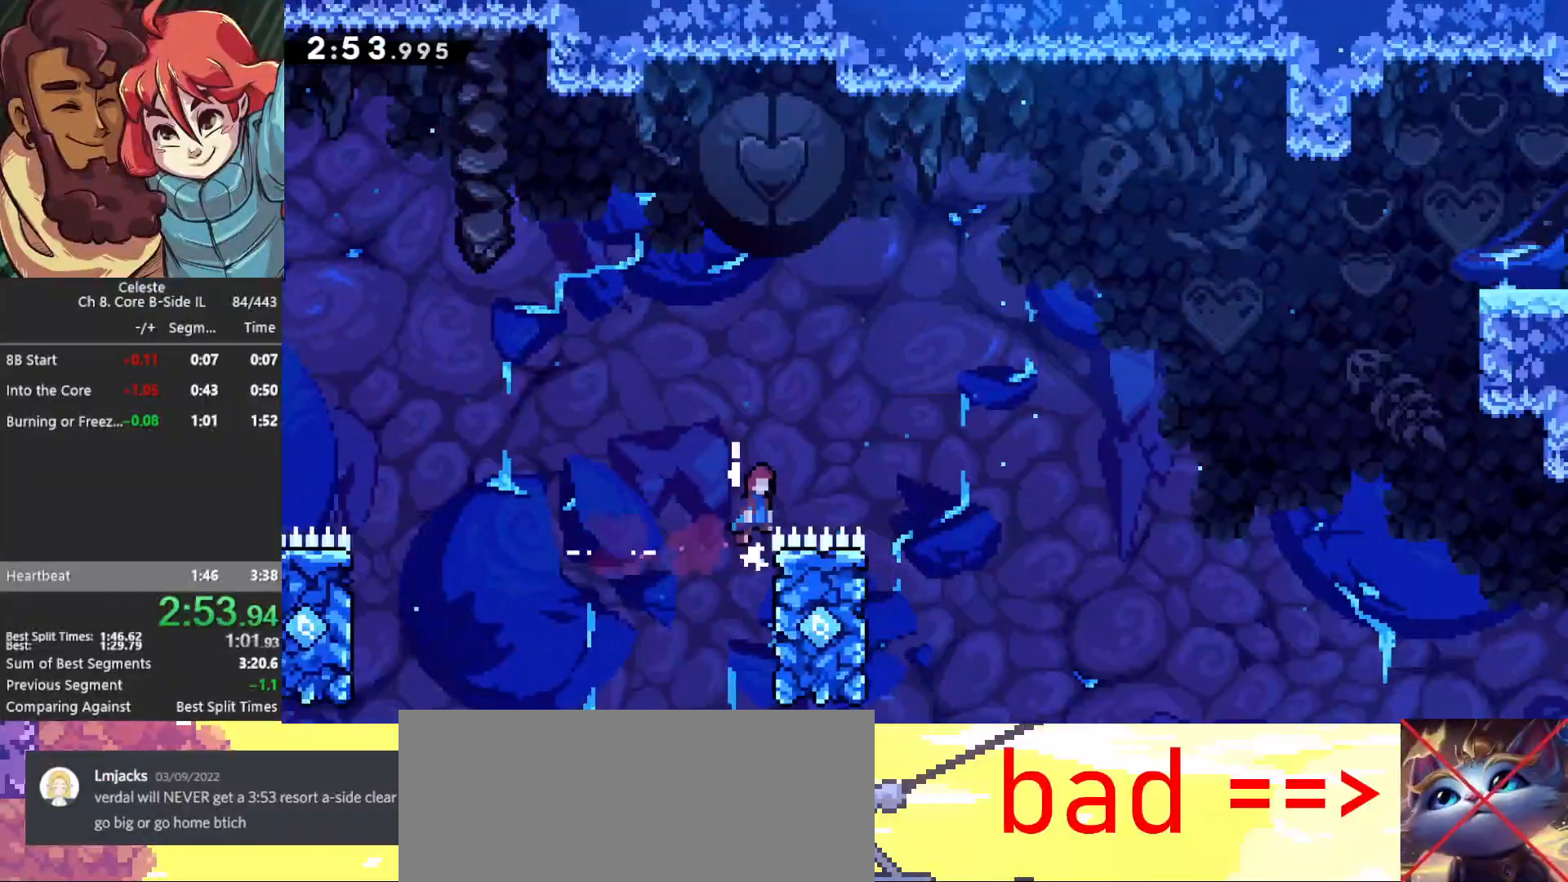
{"keys": ["cb", "right"], "events": [[217, "dash2", "up"]]}
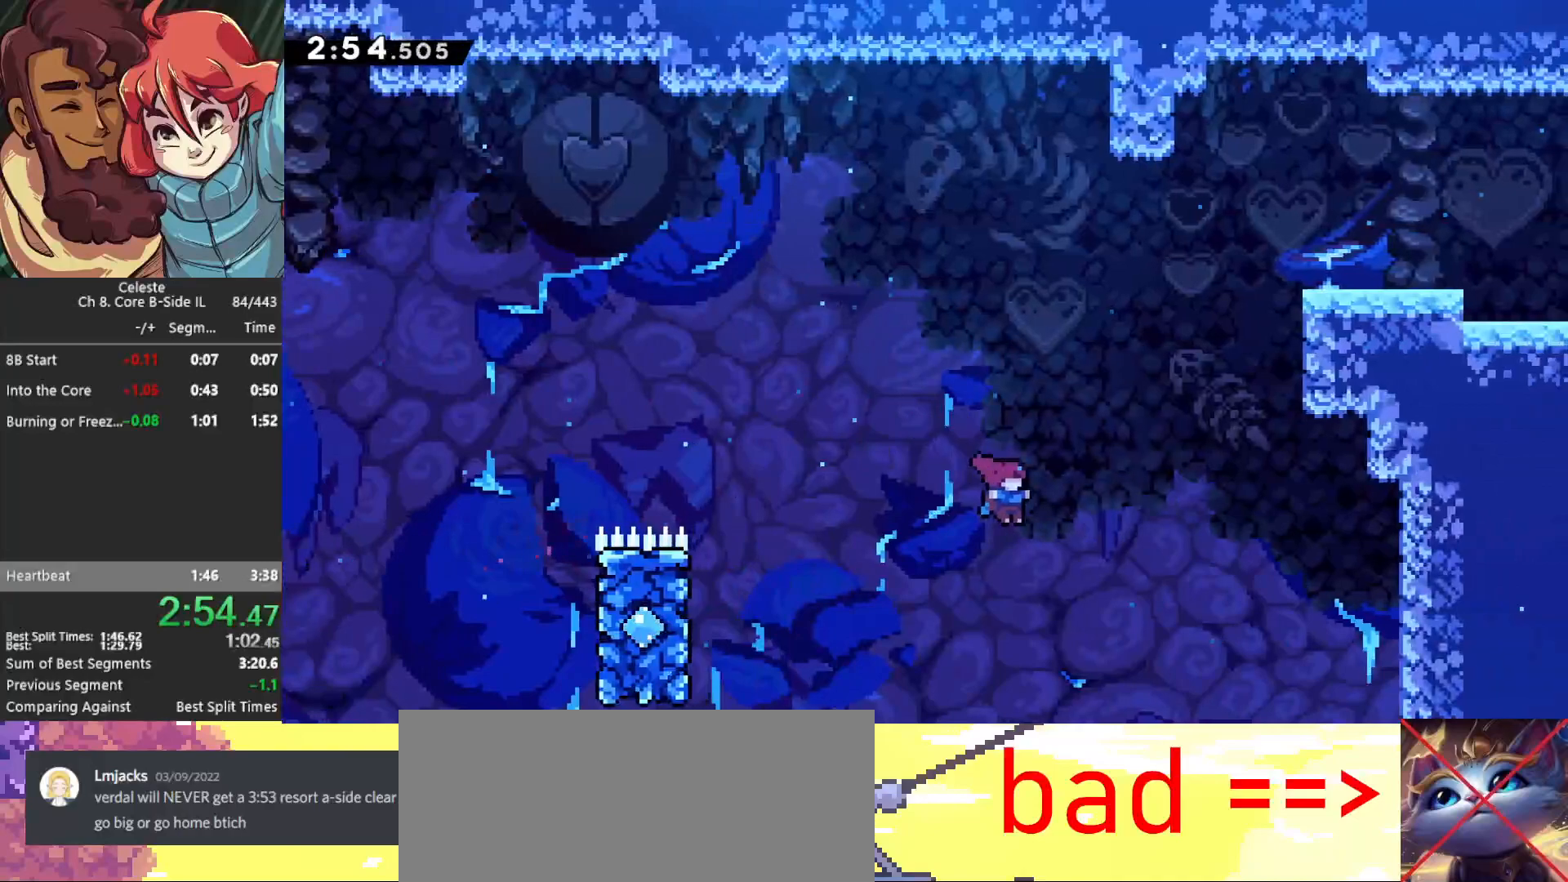
{"keys": ["cb", "right", "up"], "events": [[100, "up", "down"], [133, "dash2", "down"], [333, "dash2", "up"]]}
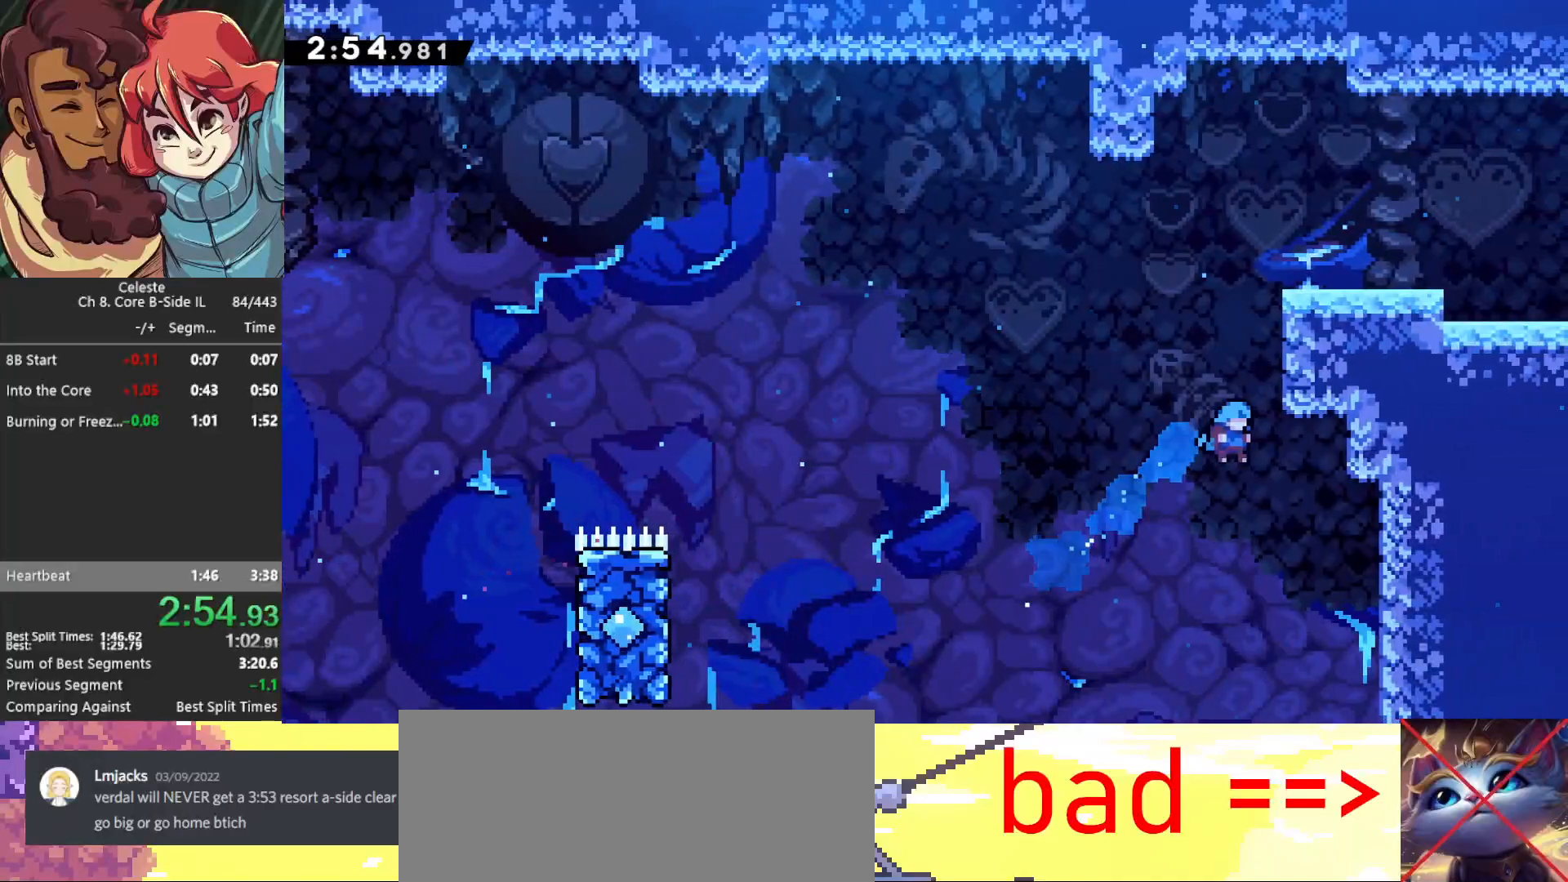
{"keys": ["cb", "jump", "right", "up"], "events": [[450, "jump", "down"]]}
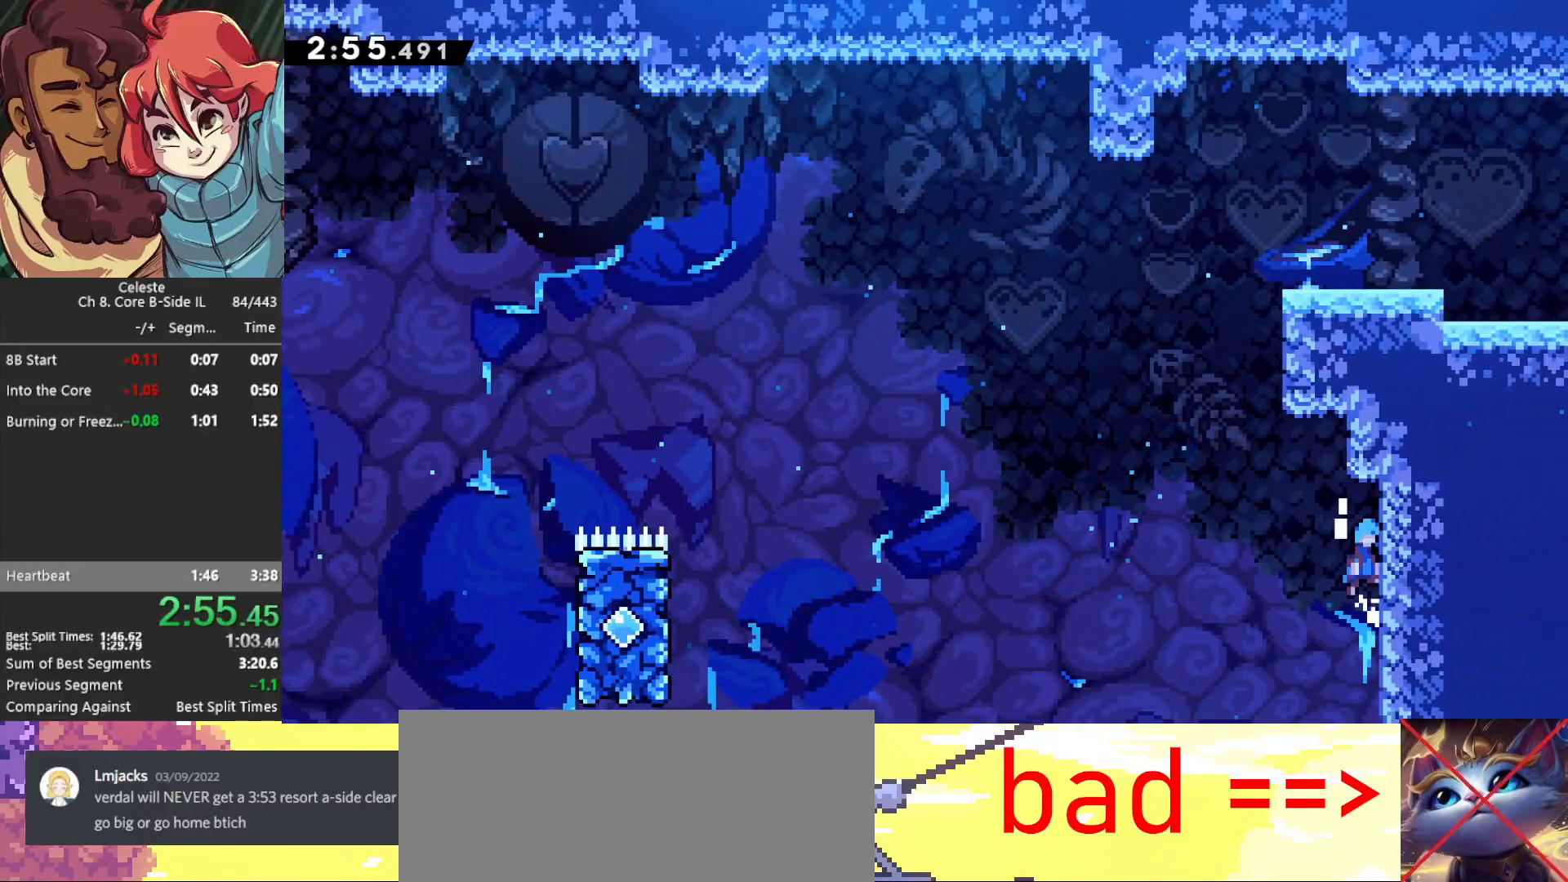
{"keys": ["grab", "right"], "events": [[33, "jump", "up"], [33, "right", "up"], [33, "up", "up"], [83, "cb", "up"], [233, "jump", "down"], [267, "right", "down"], [400, "grab", "down"], [400, "jump", "up"]]}
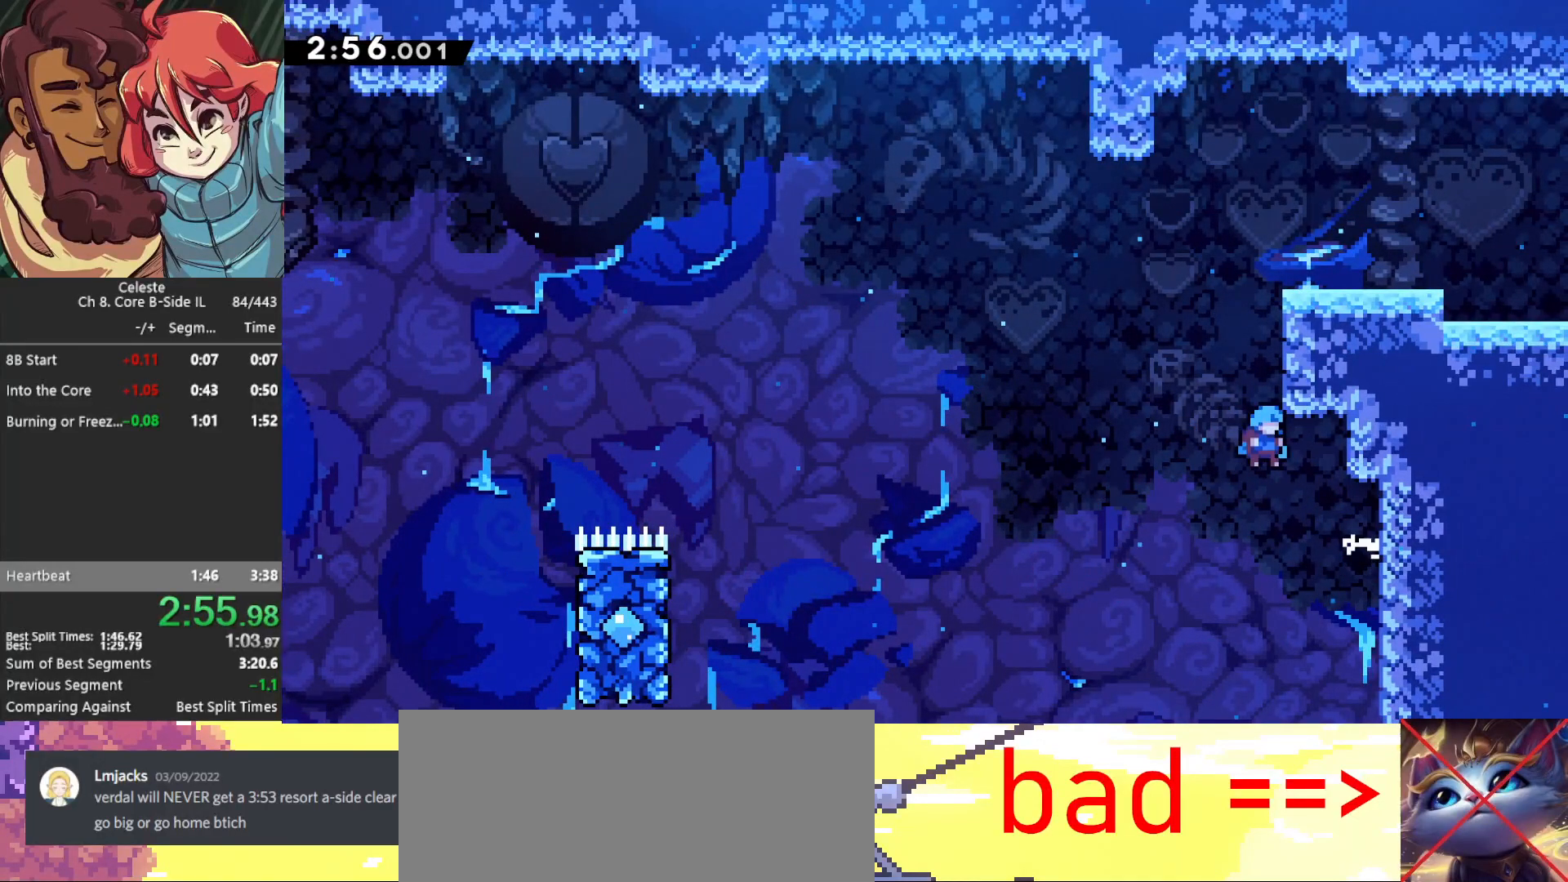
{"keys": ["grab", "jump", "right"], "events": [[467, "jump", "down"]]}
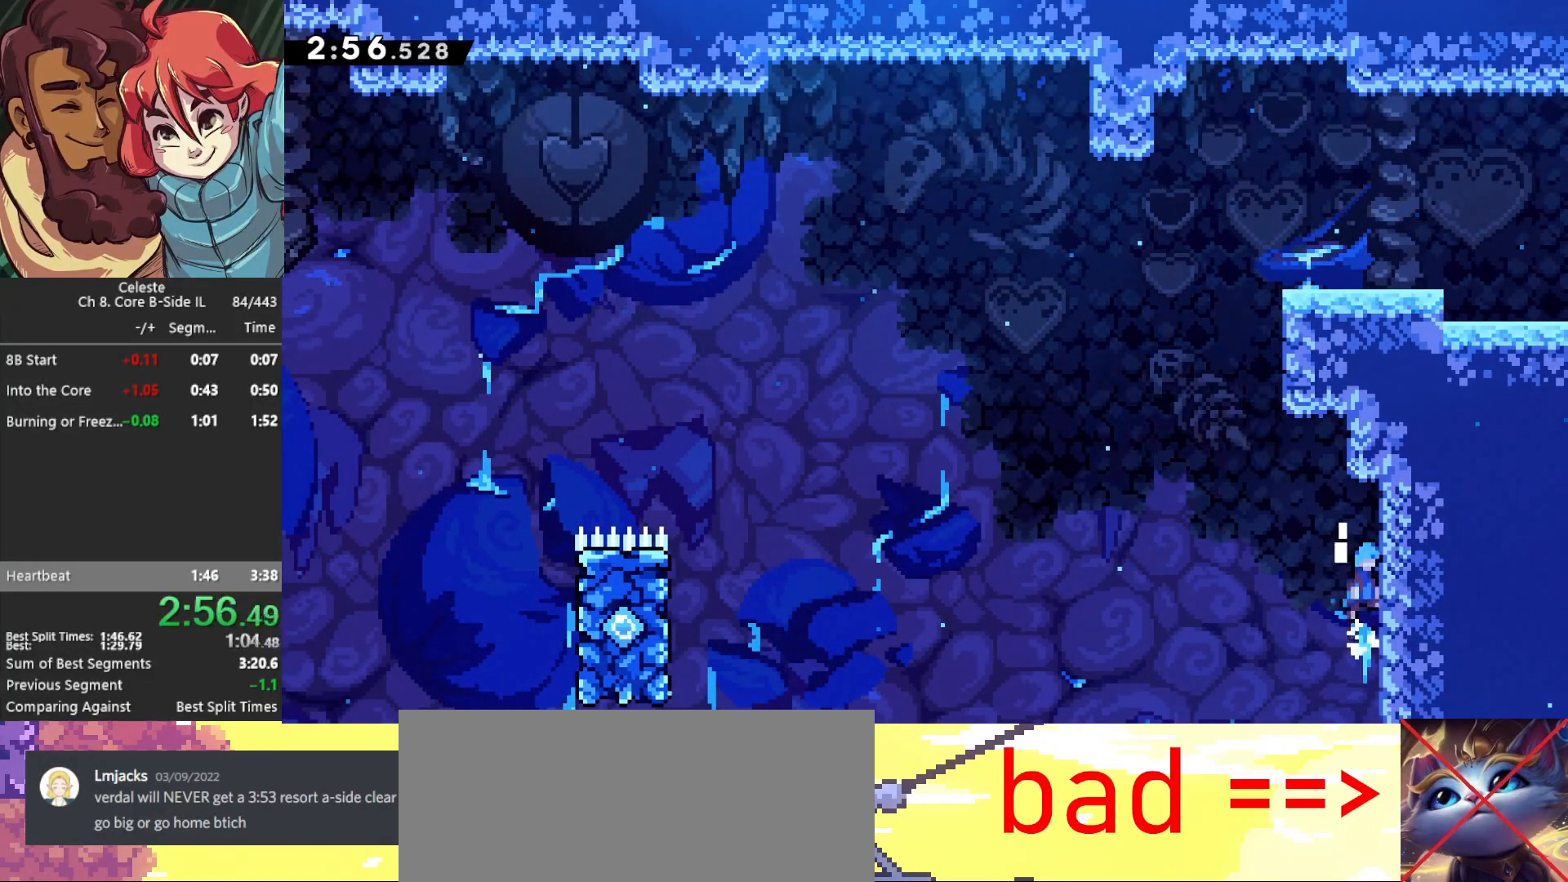
{"keys": ["jump", "right"], "events": [[17, "right", "up"], [117, "grab", "up"], [117, "jump", "up"], [250, "jump", "down"], [450, "right", "down"]]}
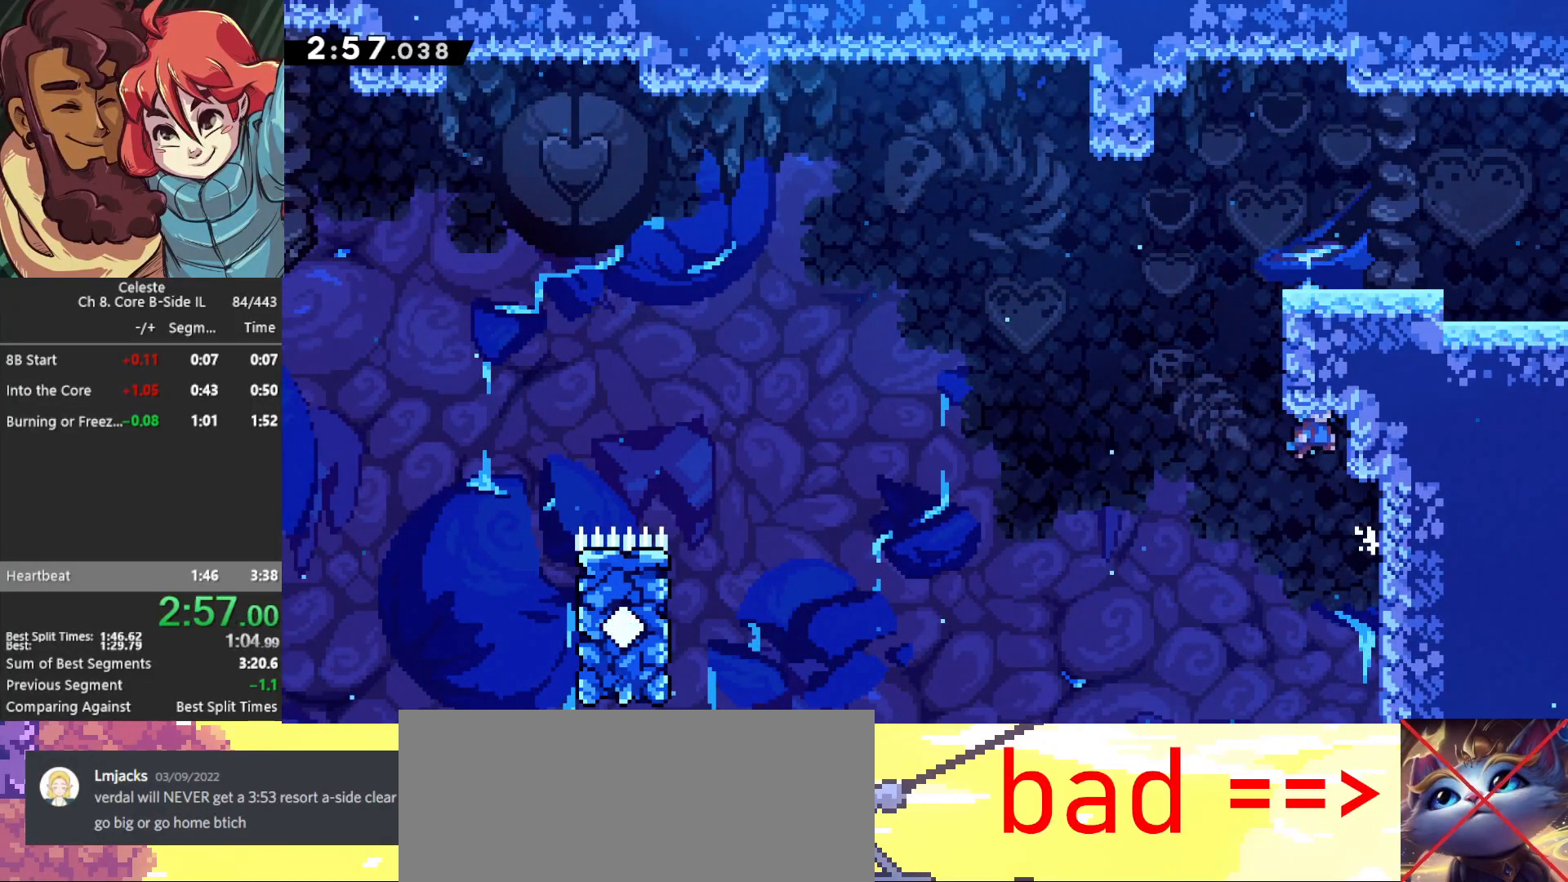
{"keys": ["grab"], "events": [[50, "grab", "down"], [50, "jump", "up"], [167, "right", "up"], [217, "down", "down"], [417, "down", "up"]]}
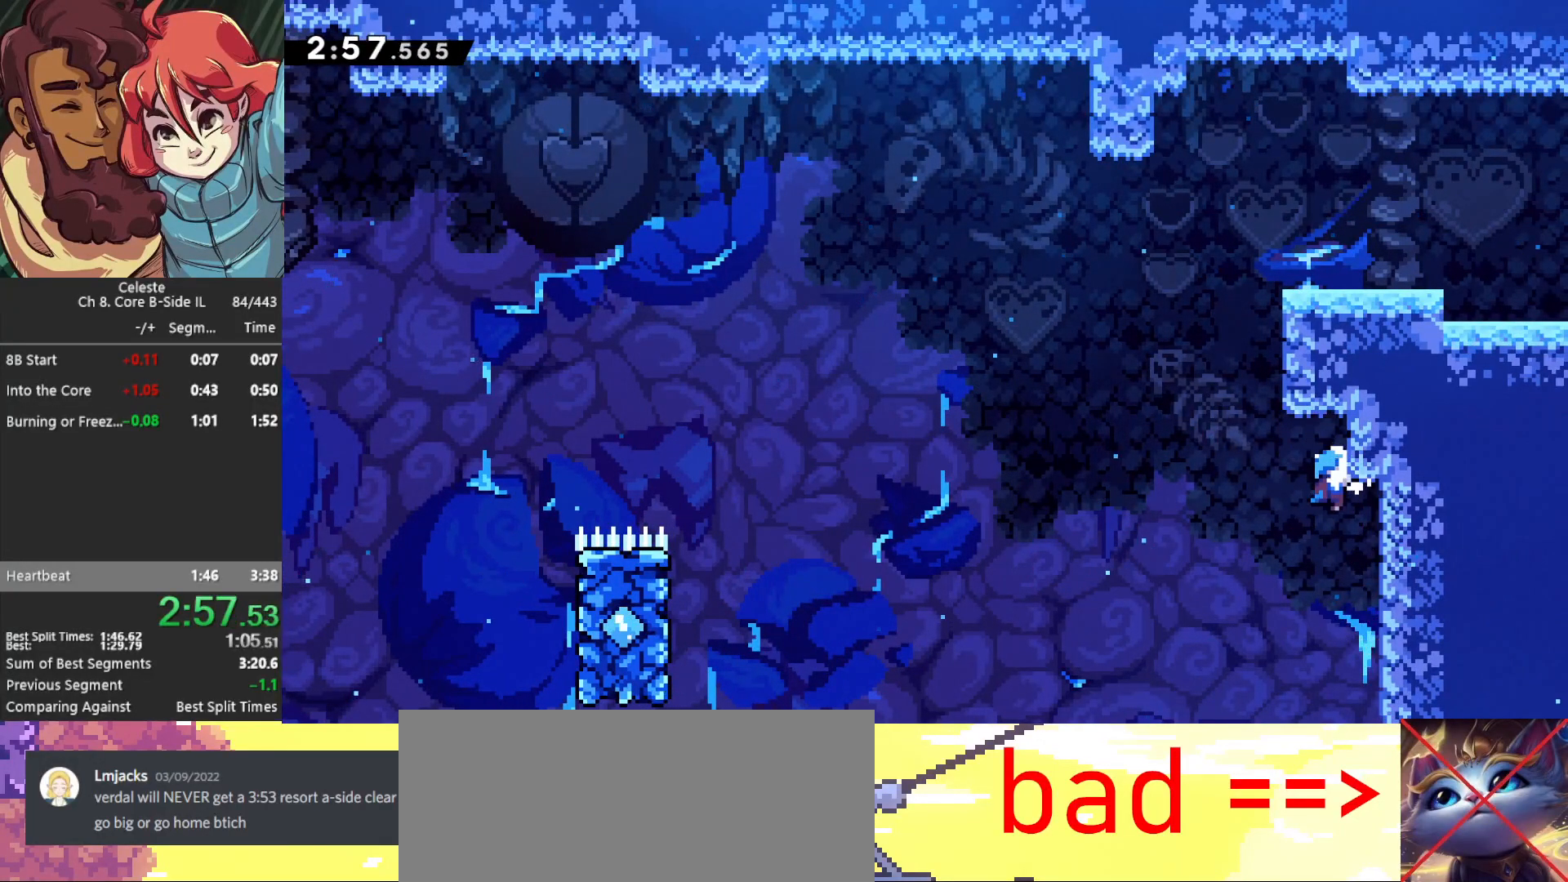
{"keys": ["grab", "jump", "right"], "events": [[50, "left", "down"], [100, "jump", "down"], [200, "left", "up"], [200, "right", "down"]]}
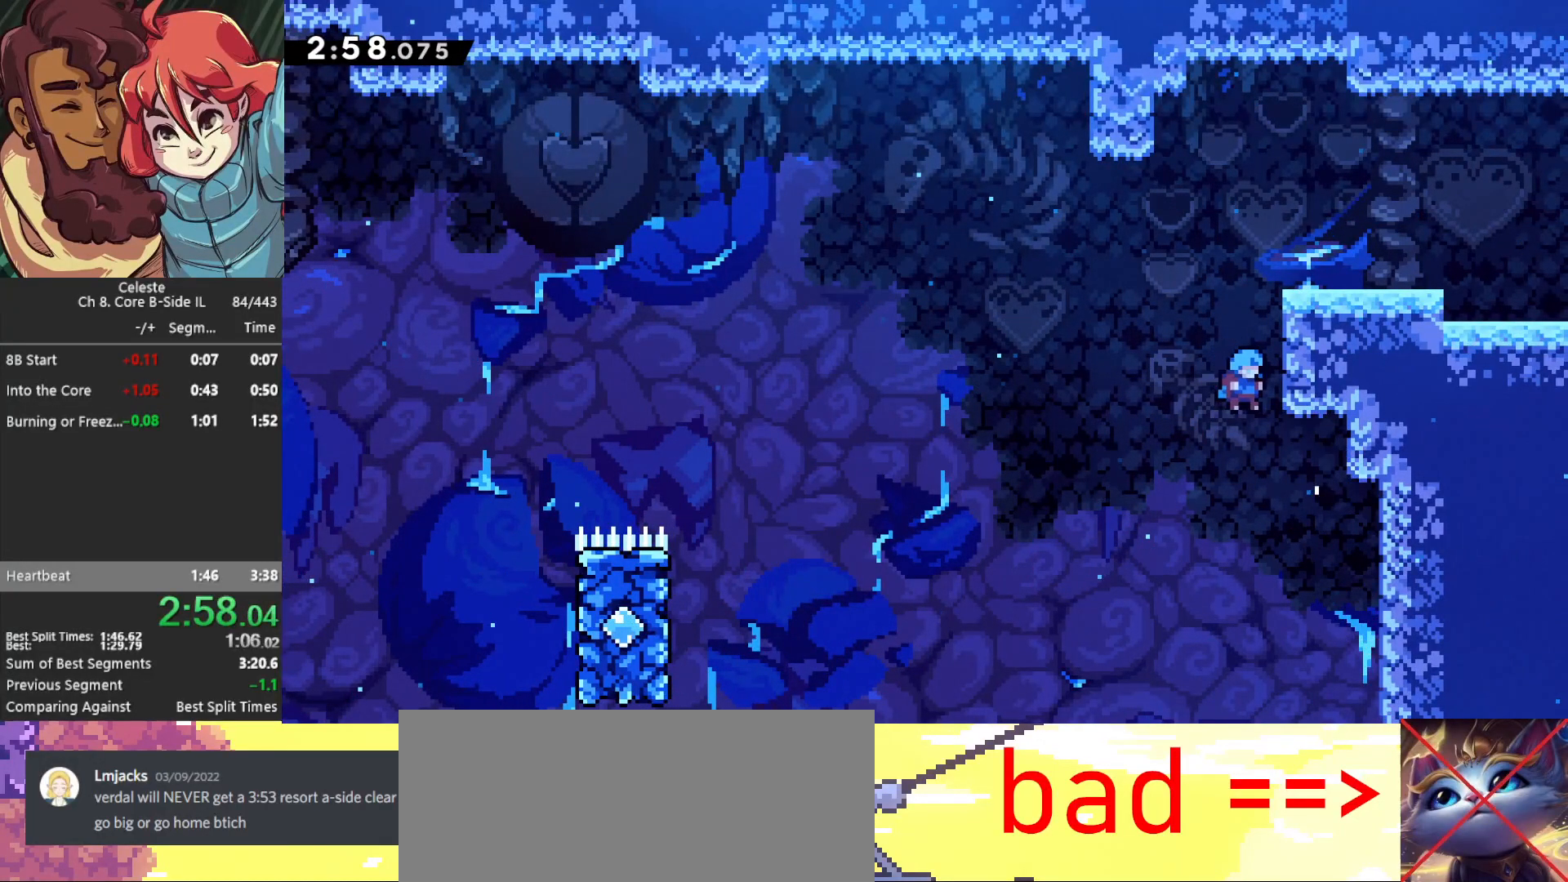
{"keys": ["jump"], "events": [[17, "jump", "up"], [117, "jump", "down"], [300, "jump", "up"], [300, "right", "up"], [350, "grab", "up"], [350, "jump", "down"]]}
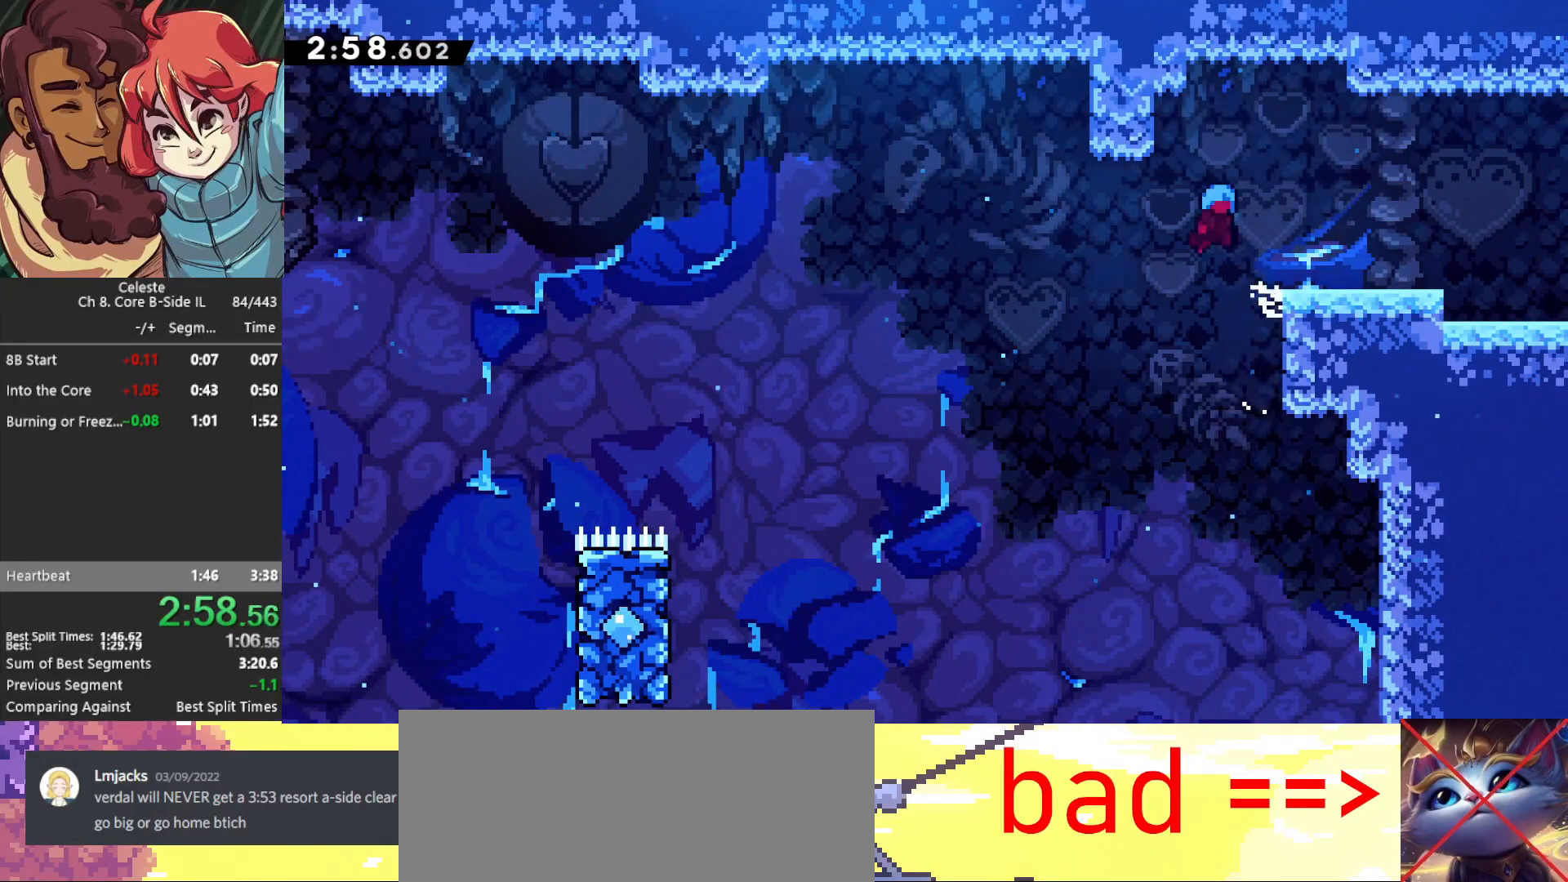
{"keys": ["jump", "right"], "events": [[33, "right", "down"], [267, "jump", "up"], [450, "jump", "down"]]}
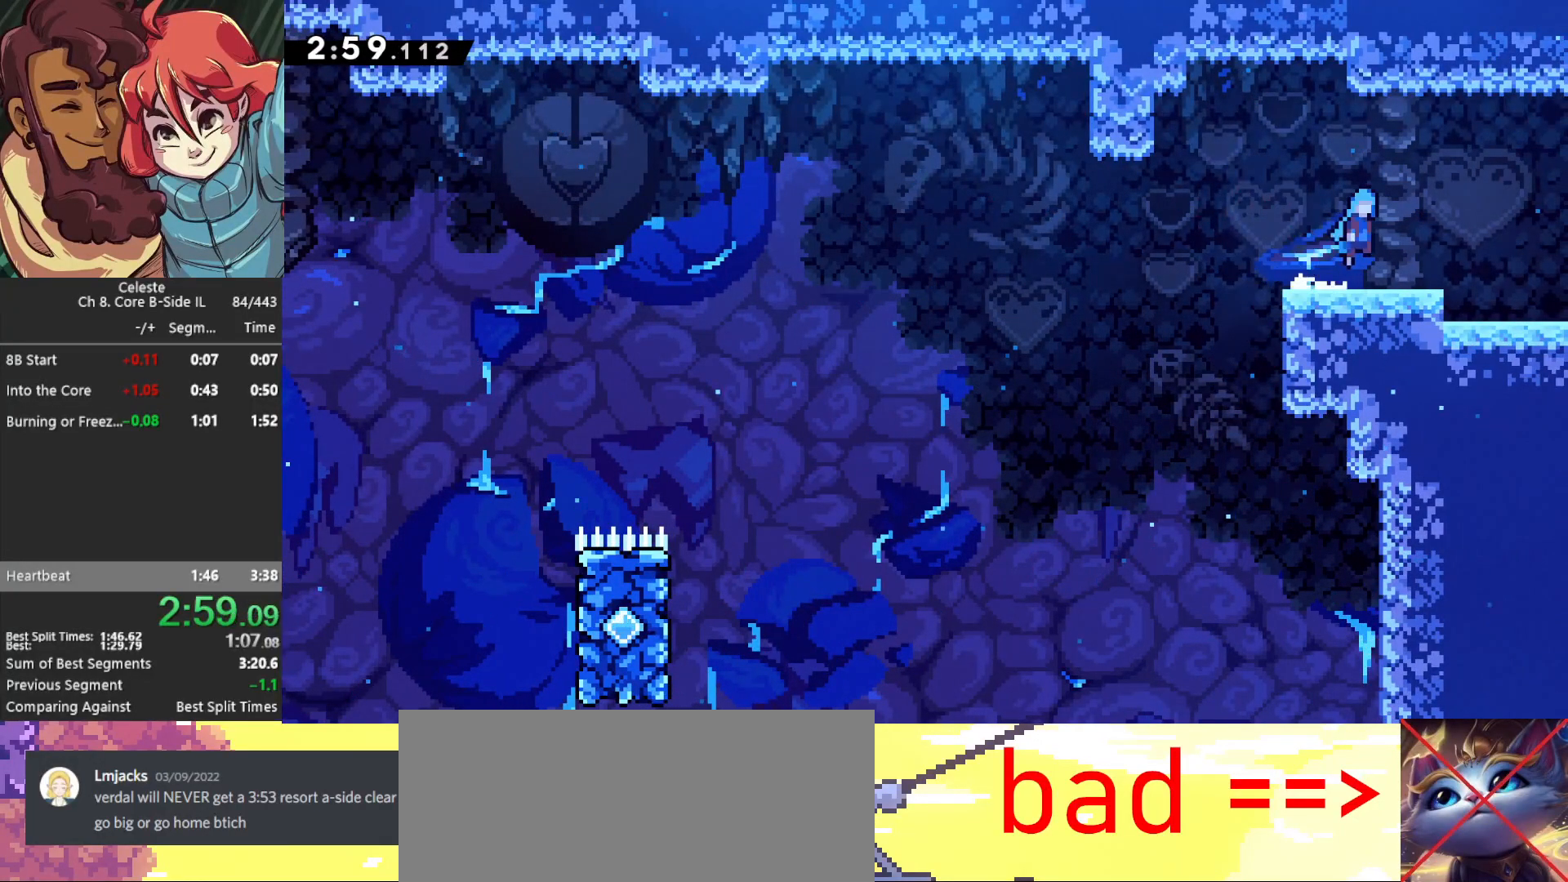
{"keys": ["right"], "events": [[50, "jump", "up"]]}
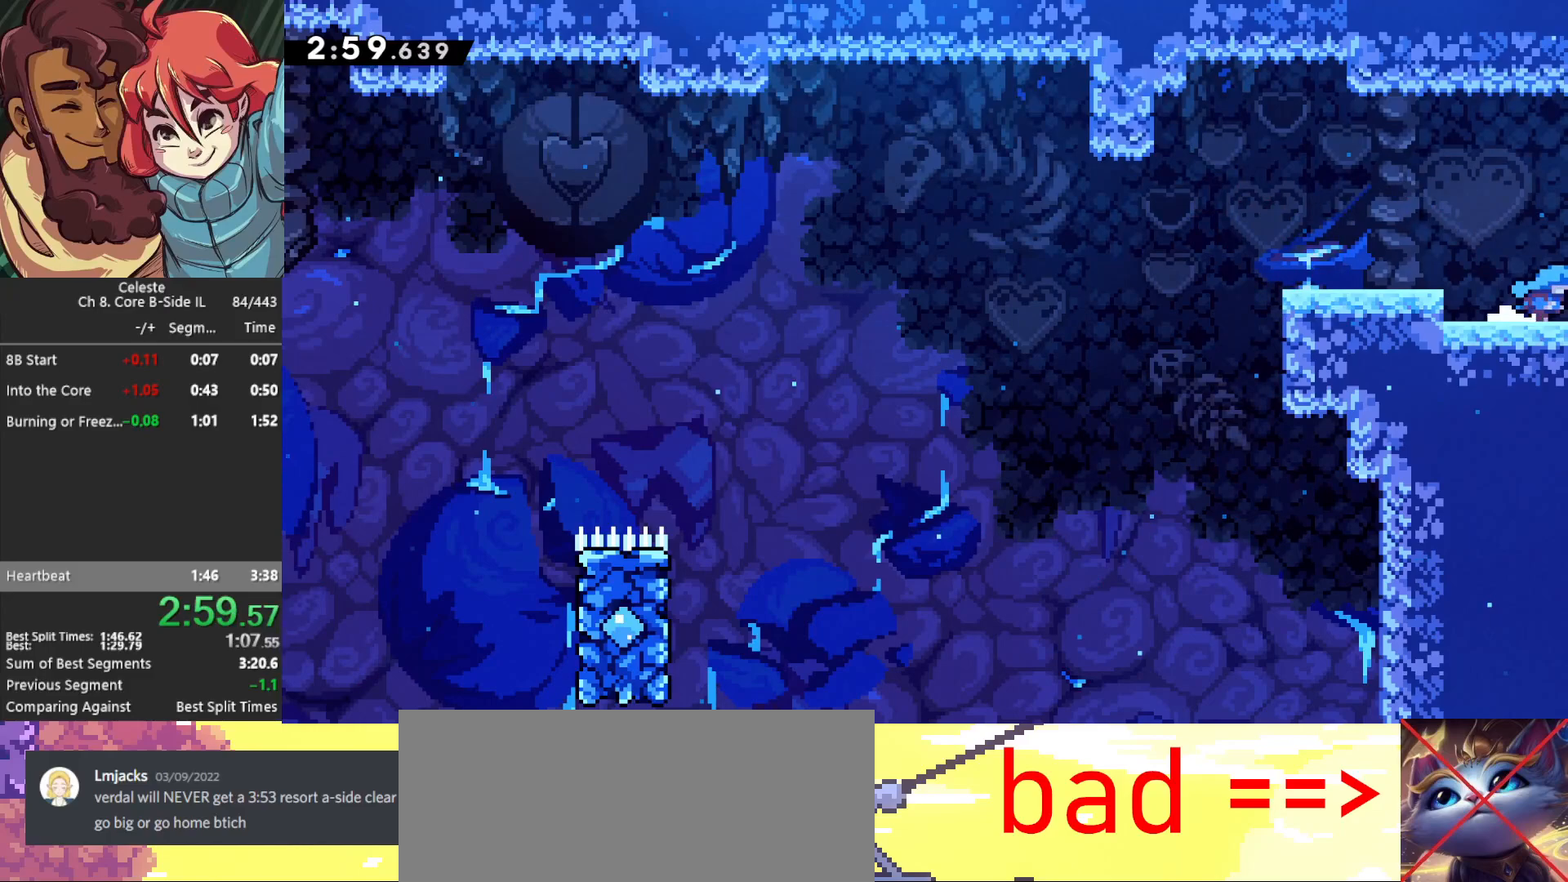
{"keys": ["down", "right"], "events": [[167, "down", "down"]]}
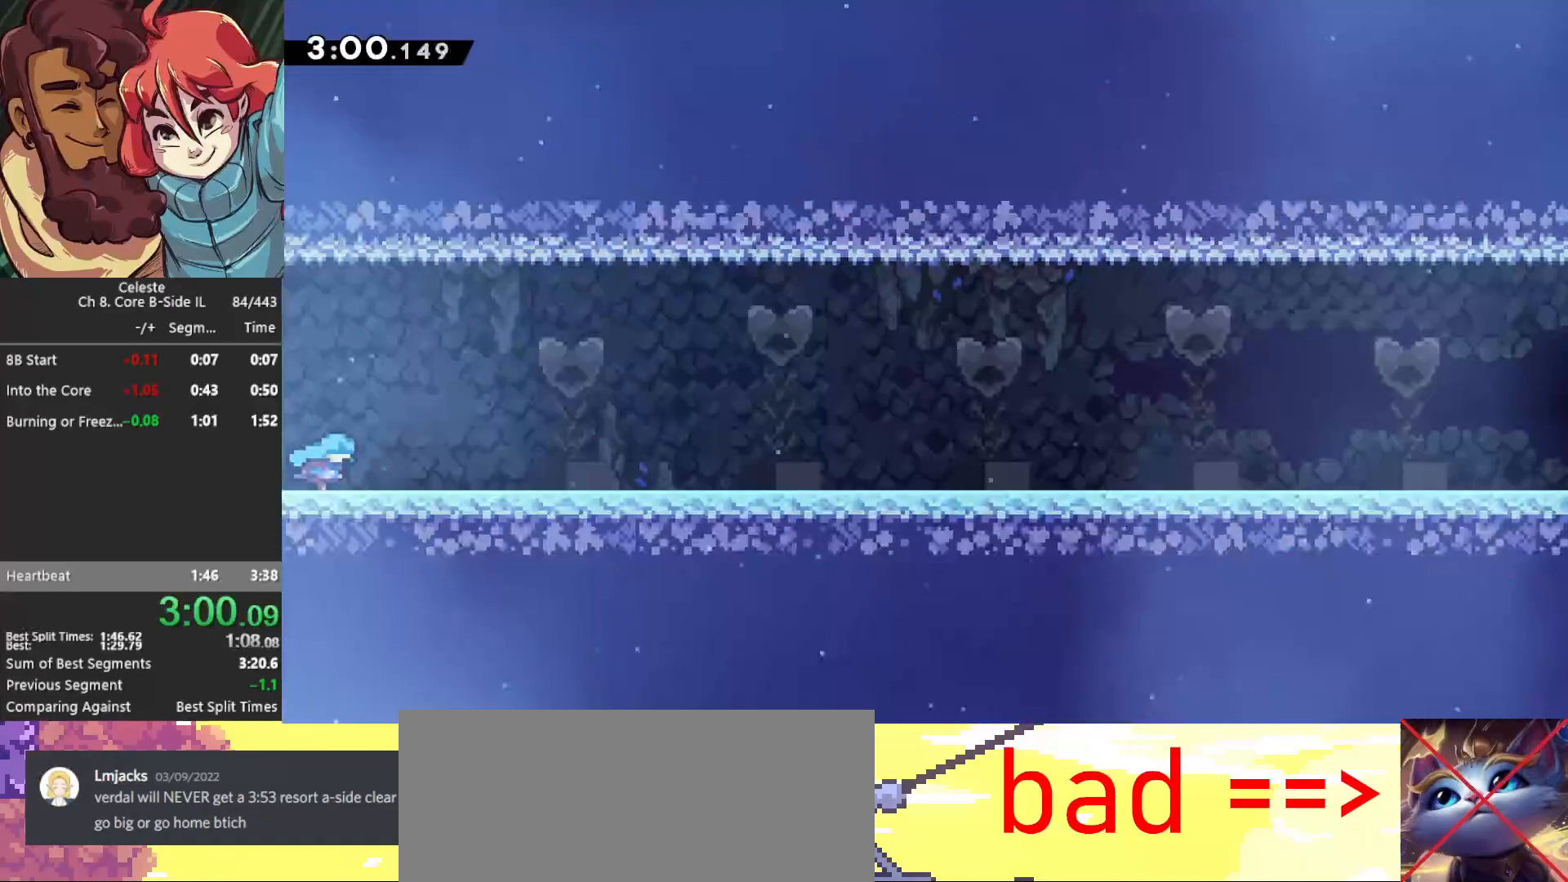
{"keys": ["dash2", "down", "right"], "events": [[217, "dash2", "down"], [317, "dash2", "up"], [417, "jump", "down"], [450, "dash2", "down"], [500, "jump", "up"]]}
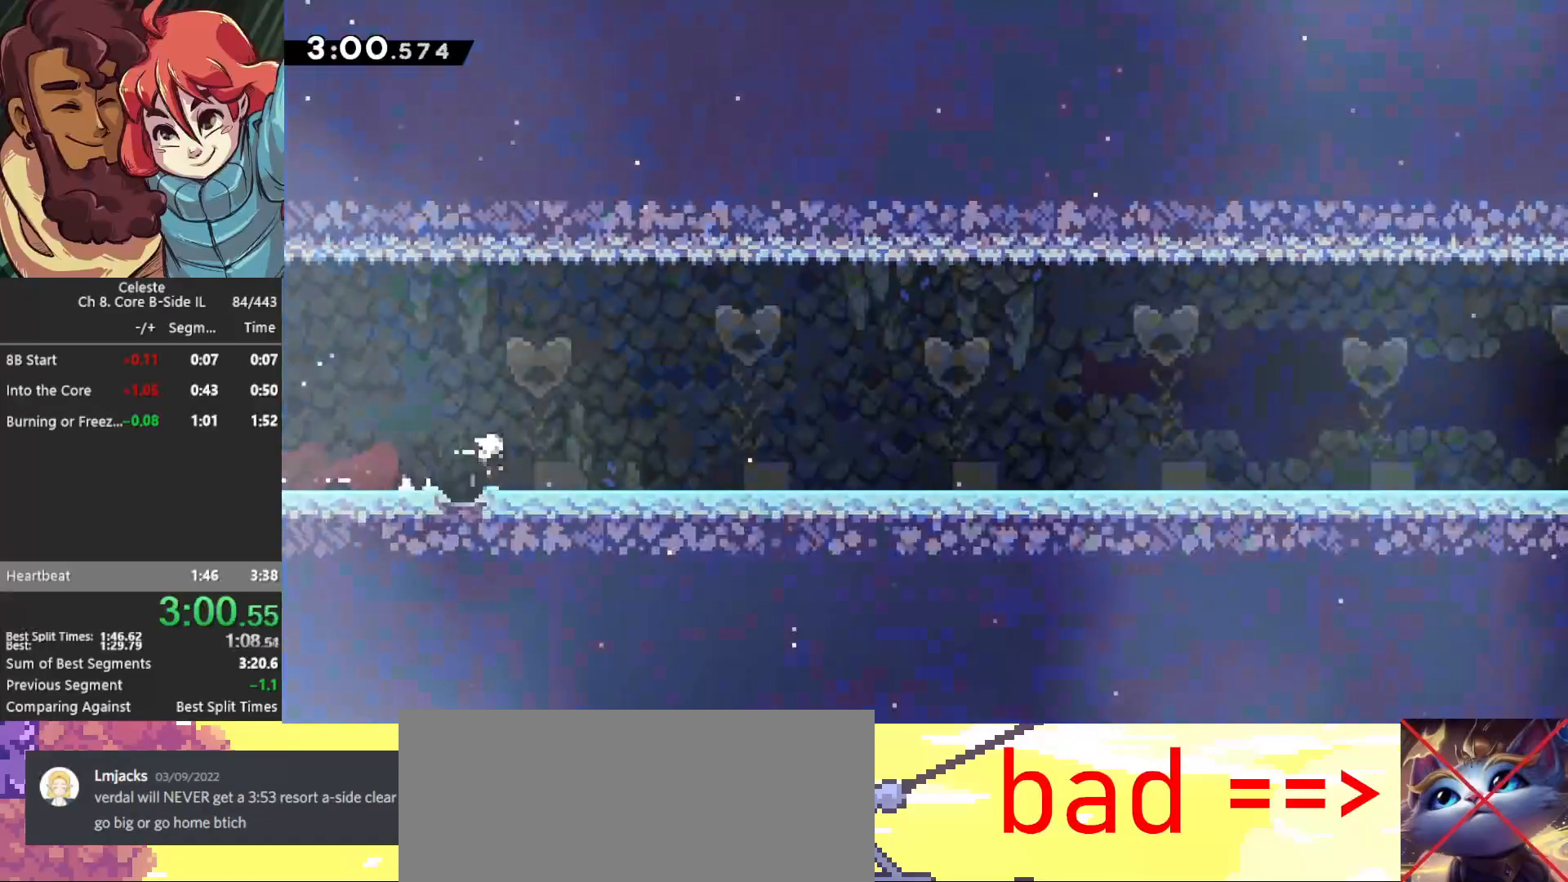
{"keys": ["dash2", "down", "jump", "right"], "events": [[100, "dash2", "up"], [183, "dash2", "down"], [183, "jump", "down"], [233, "jump", "up"], [333, "dash2", "up"], [433, "jump", "down"], [467, "dash2", "down"]]}
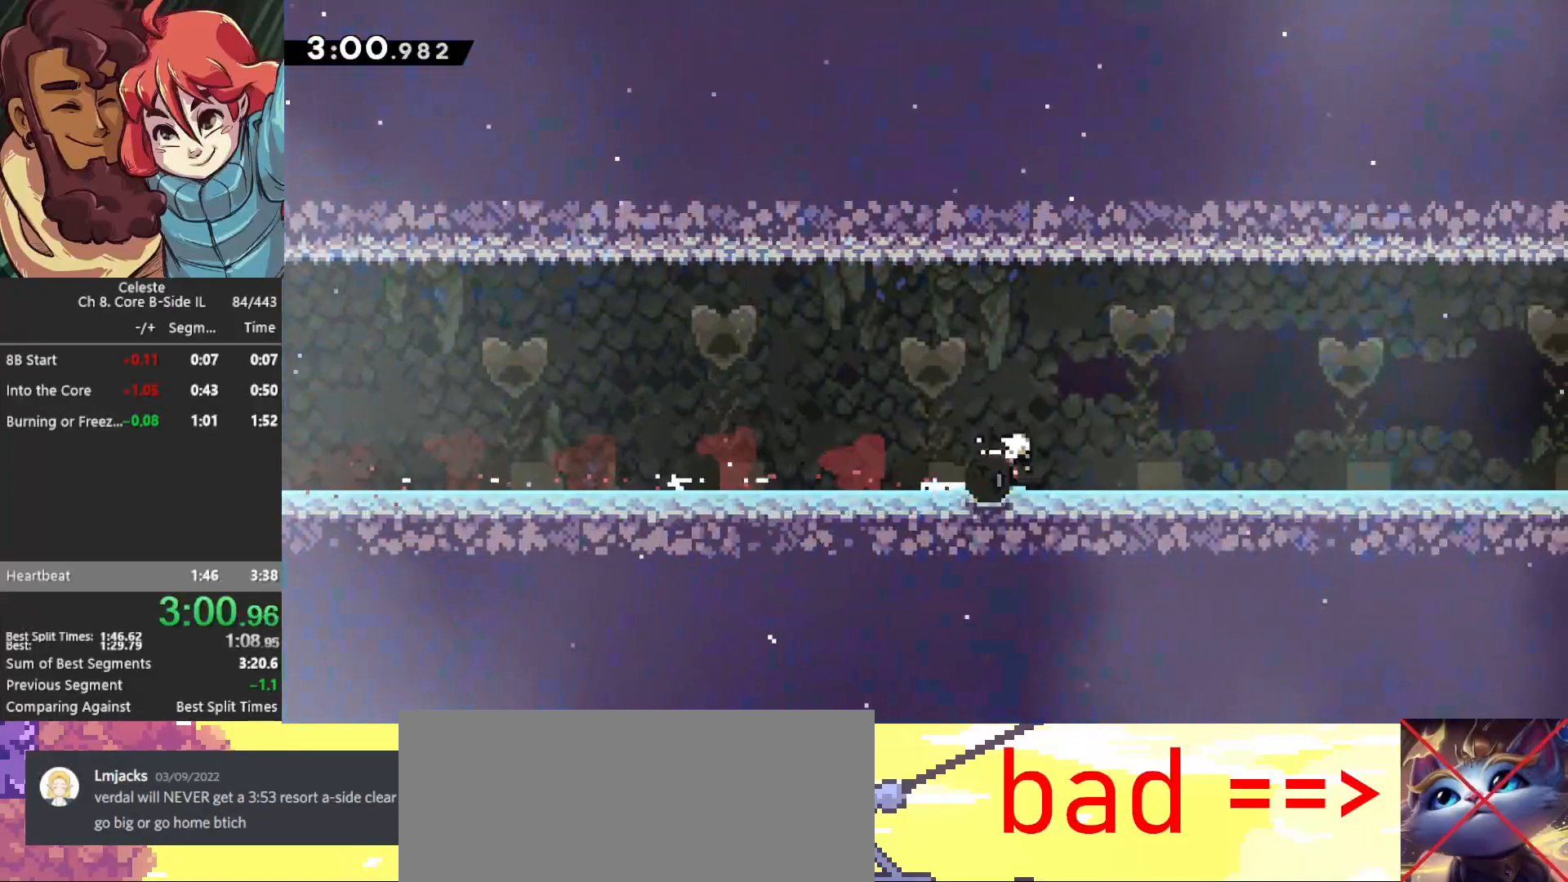
{"keys": ["dash2", "down", "jump", "right"], "events": [[17, "jump", "up"], [100, "dash2", "up"], [200, "dash2", "down"], [200, "jump", "down"], [250, "jump", "up"], [350, "dash2", "up"], [450, "dash2", "down"], [450, "jump", "down"]]}
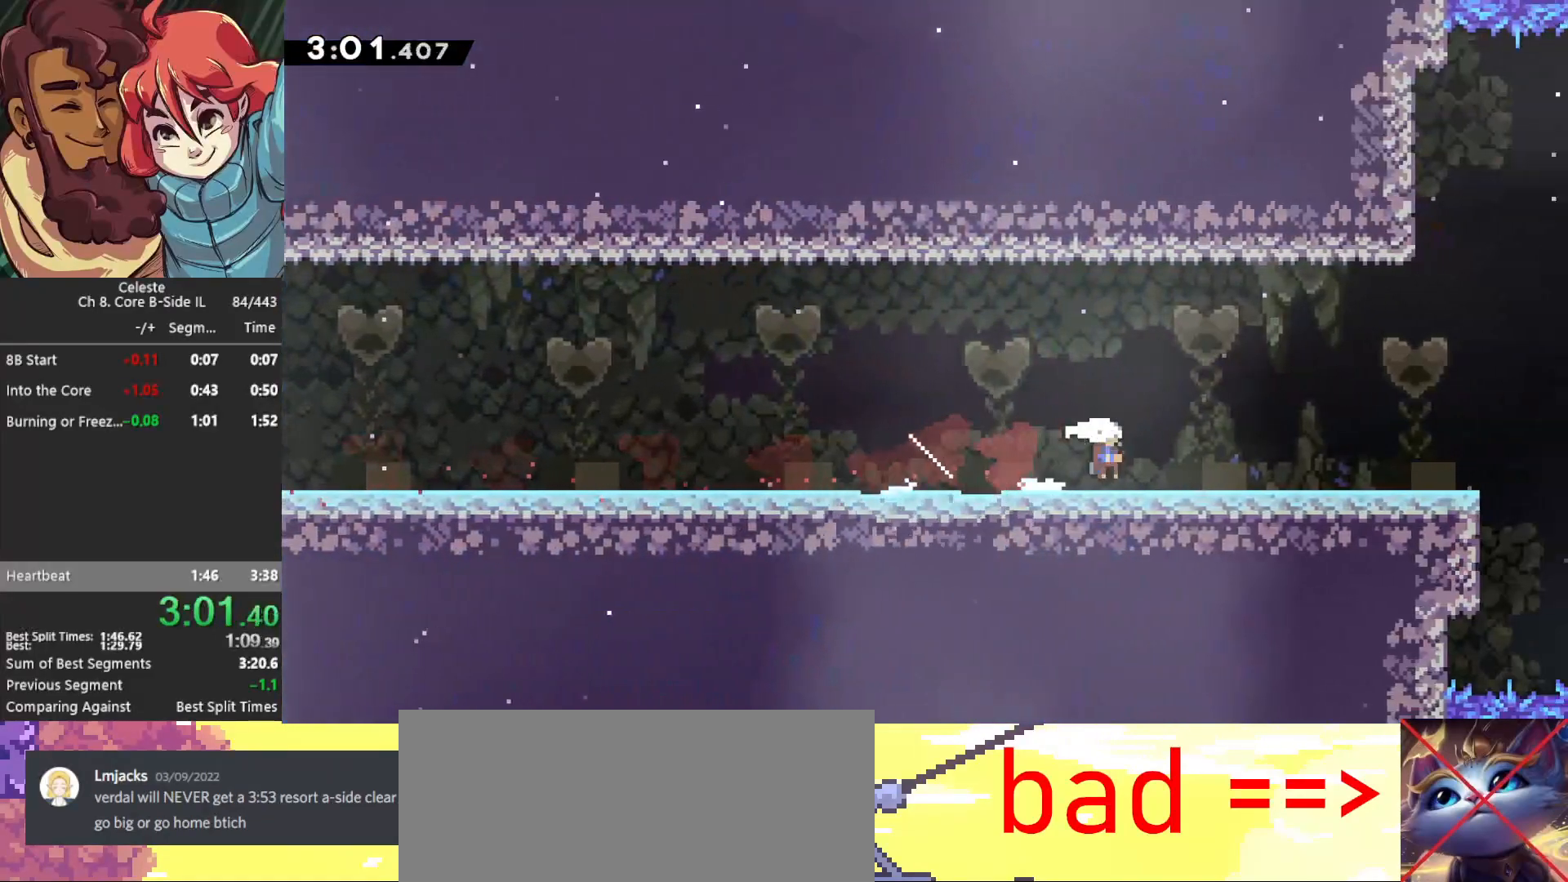
{"keys": ["down", "right"], "events": [[33, "jump", "up"], [83, "dash2", "up"], [183, "jump", "down"], [367, "dash2", "down"], [400, "jump", "up"], [500, "dash2", "up"]]}
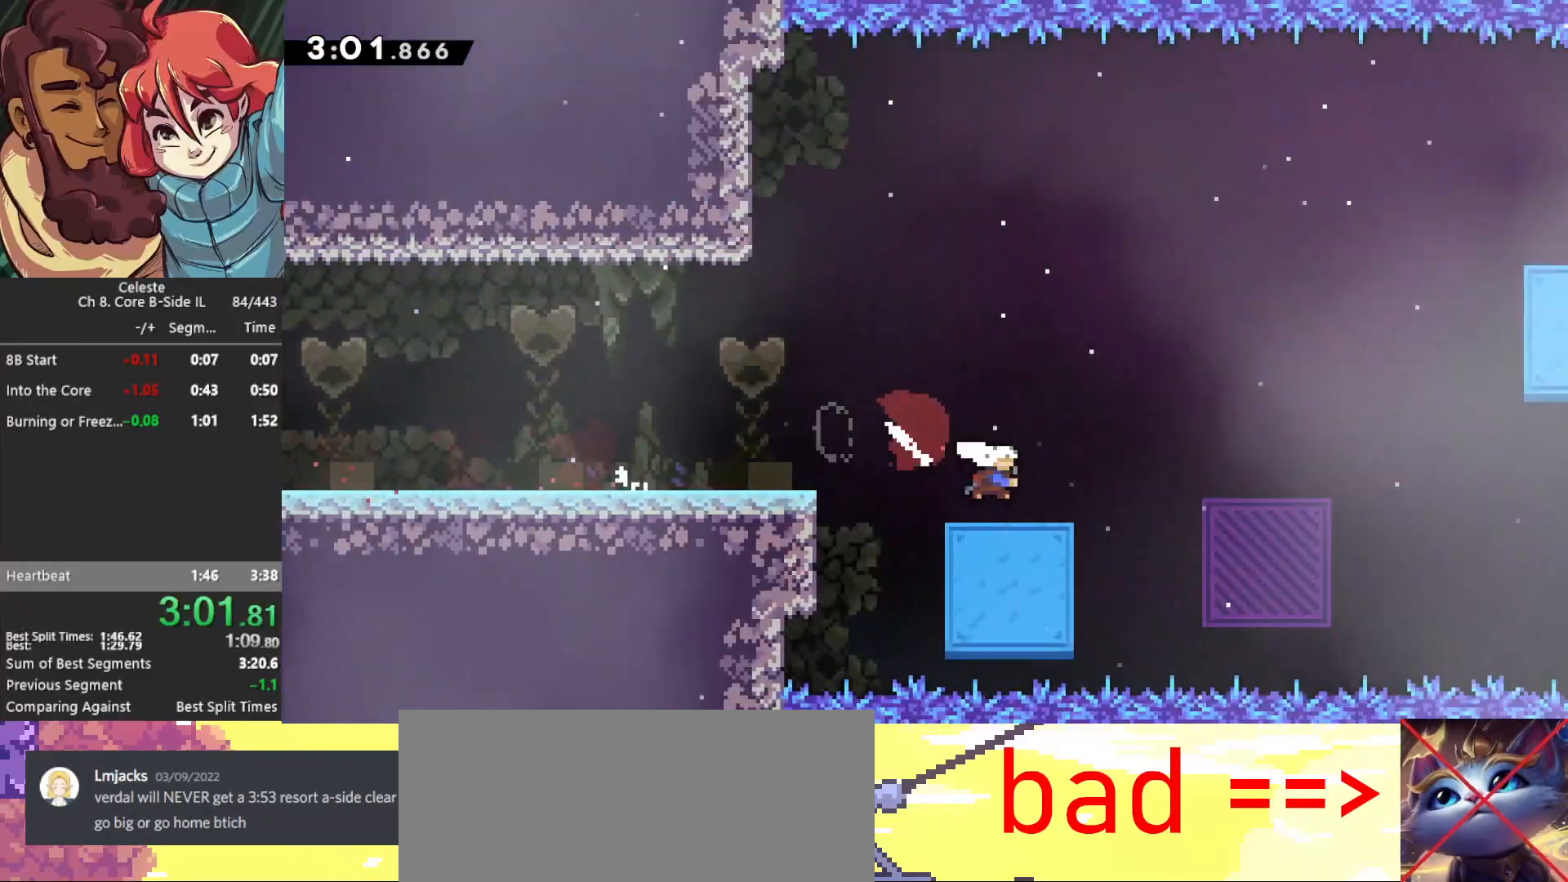
{"keys": ["right"], "events": [[100, "jump", "down"], [250, "down", "up"], [467, "jump", "up"]]}